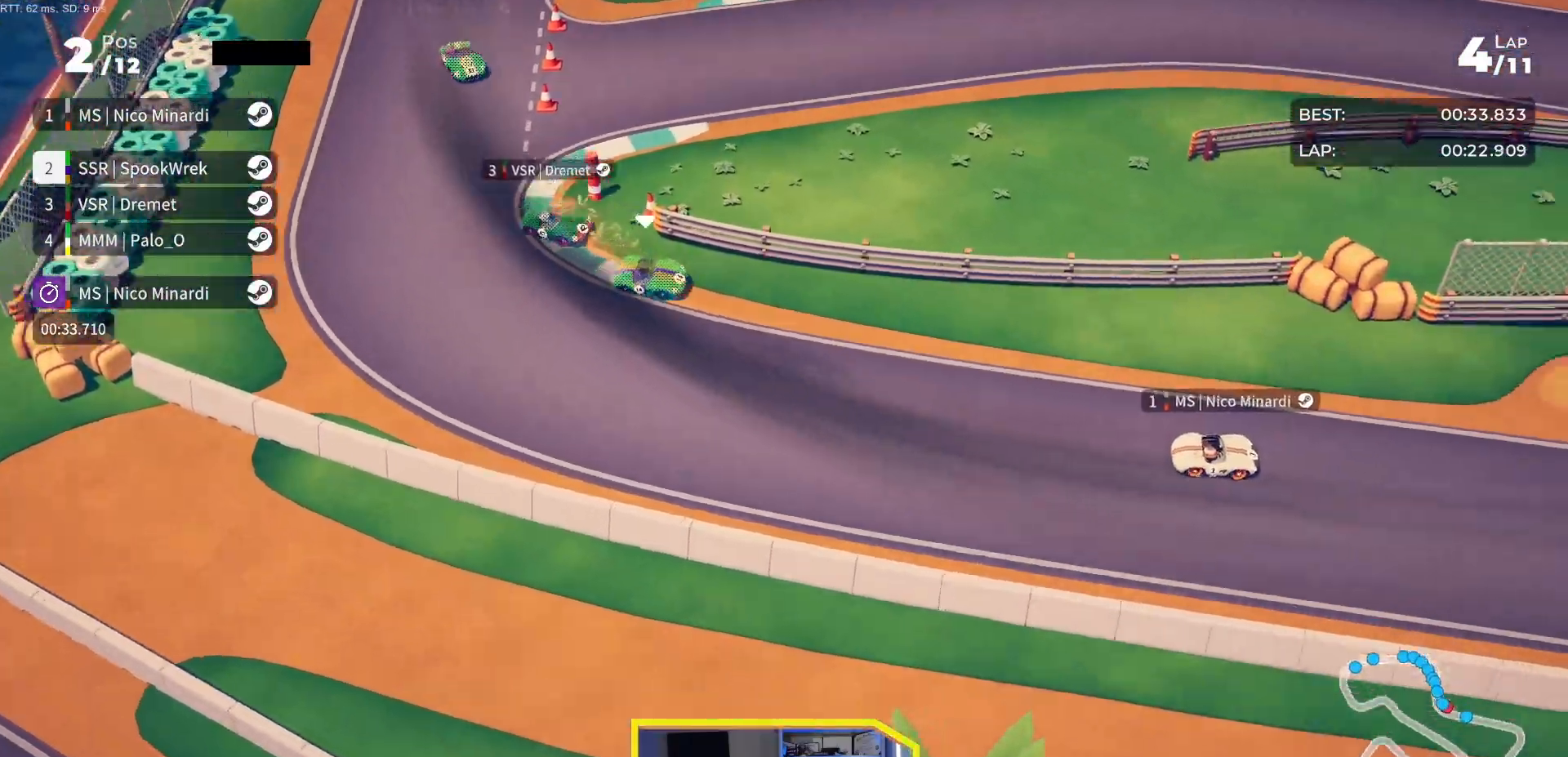
Gameplay with a controller (Xbox layout); each line is a JSON object with the inputs held at the frame after it. "events" lists button and stick changes between this image and that frame as [ms after this image, input, new state], when the widget could be followed in between. Not read: left_stick right_stick.
{"buttons": ["R2", "DPAD_LEFT"], "events": [[117, "DPAD_LEFT", "up"], [183, "DPAD_LEFT", "down"]]}
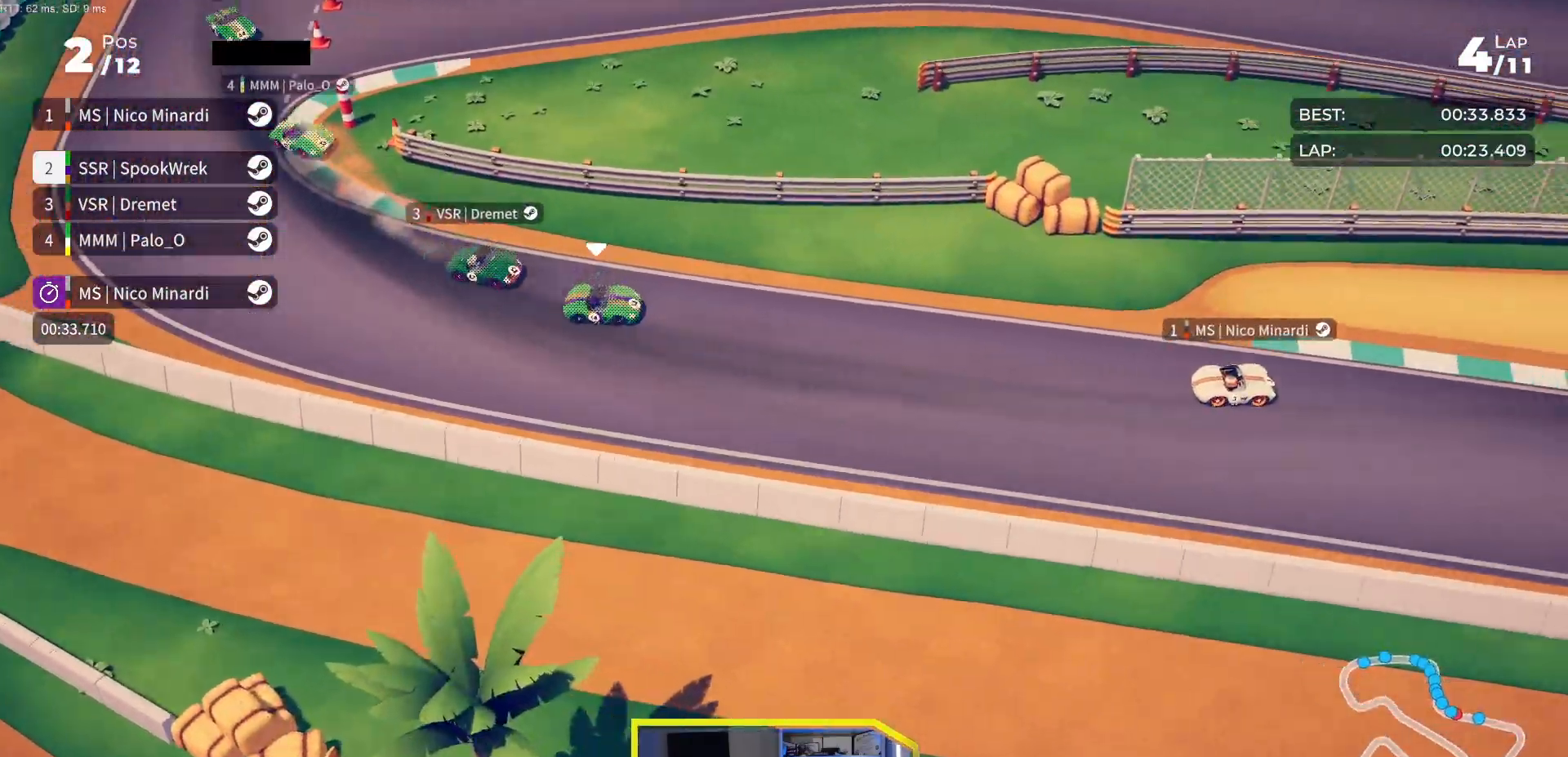
{"buttons": ["R2", "DPAD_LEFT"], "events": [[83, "DPAD_LEFT", "up"], [200, "DPAD_LEFT", "down"], [300, "DPAD_LEFT", "up"], [433, "DPAD_LEFT", "down"]]}
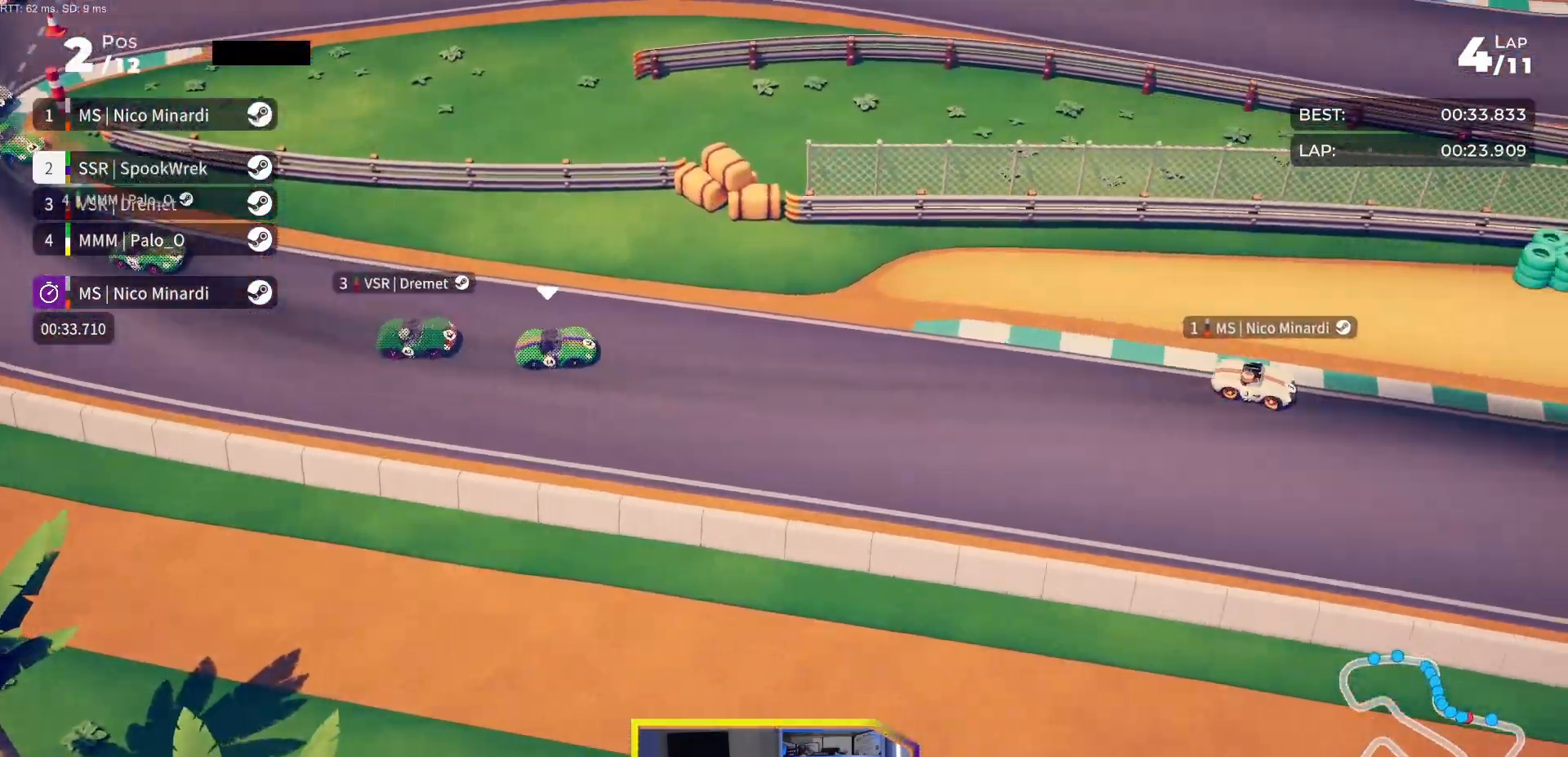
{"buttons": ["R2"], "events": [[33, "DPAD_LEFT", "up"]]}
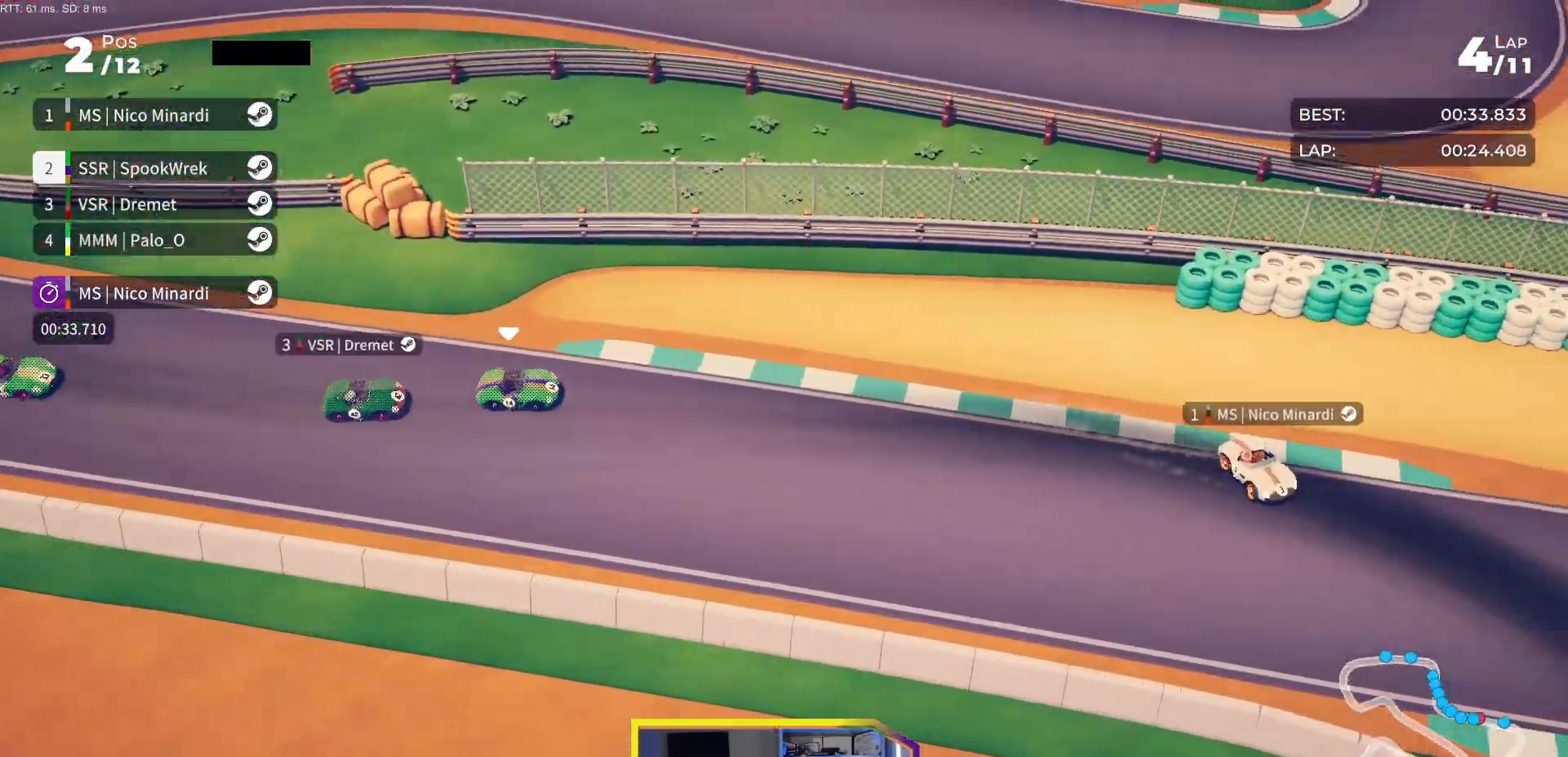
{"buttons": ["R2", "DPAD_RIGHT"], "events": [[167, "DPAD_RIGHT", "down"]]}
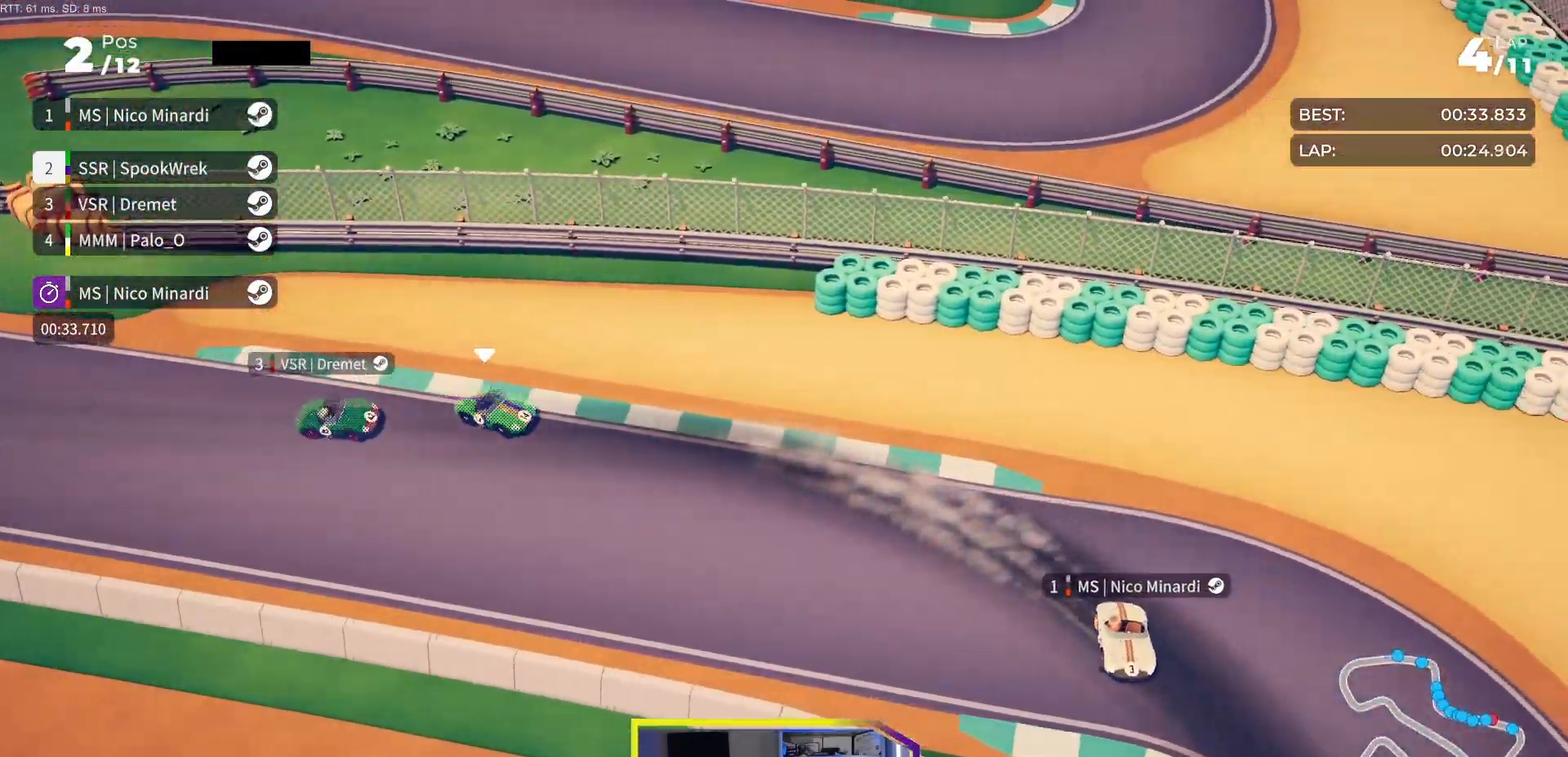
{"buttons": ["R2", "DPAD_RIGHT"], "events": []}
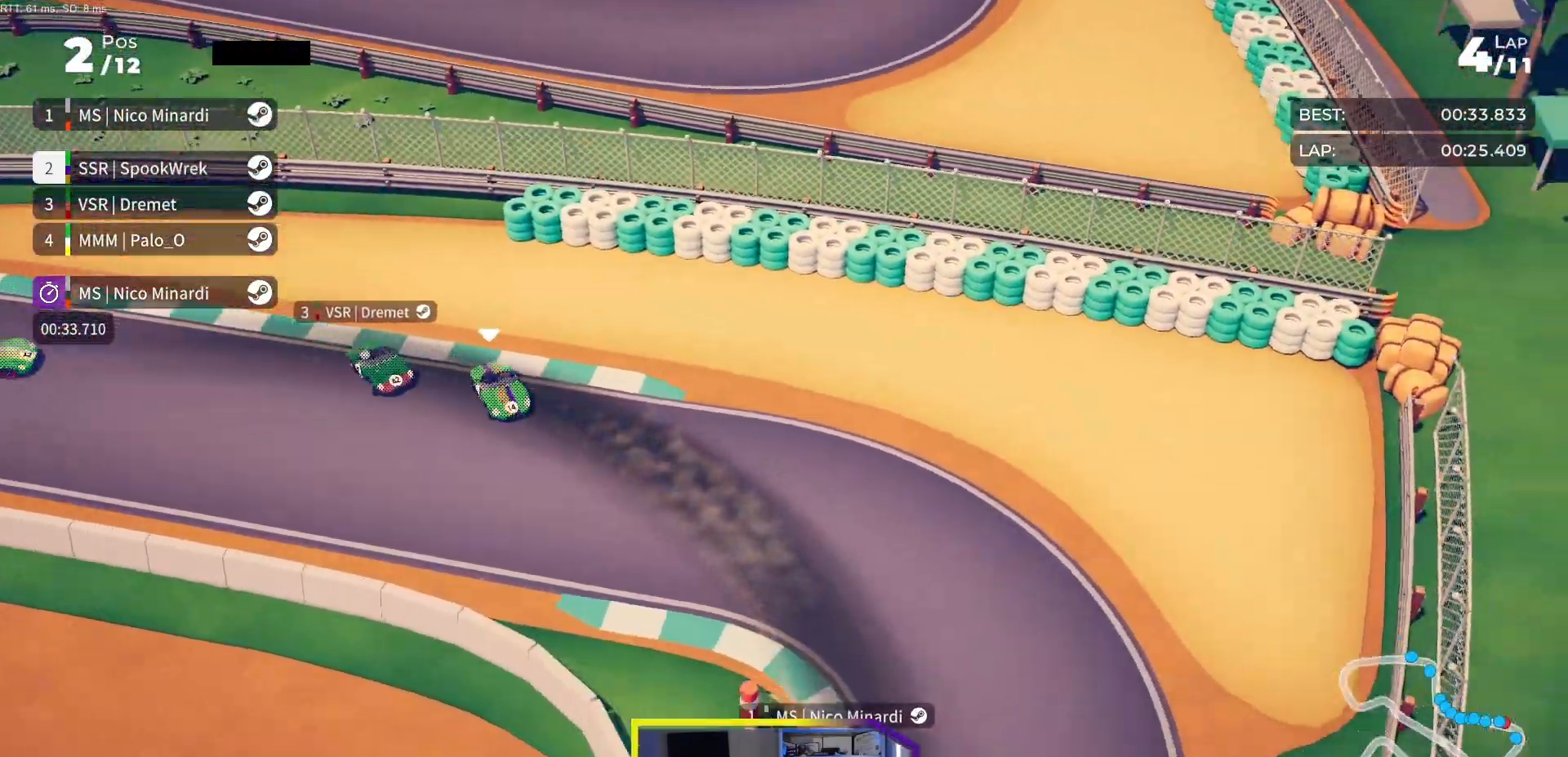
{"buttons": ["R2", "DPAD_RIGHT"], "events": [[17, "R2", "up"], [167, "R2", "down"]]}
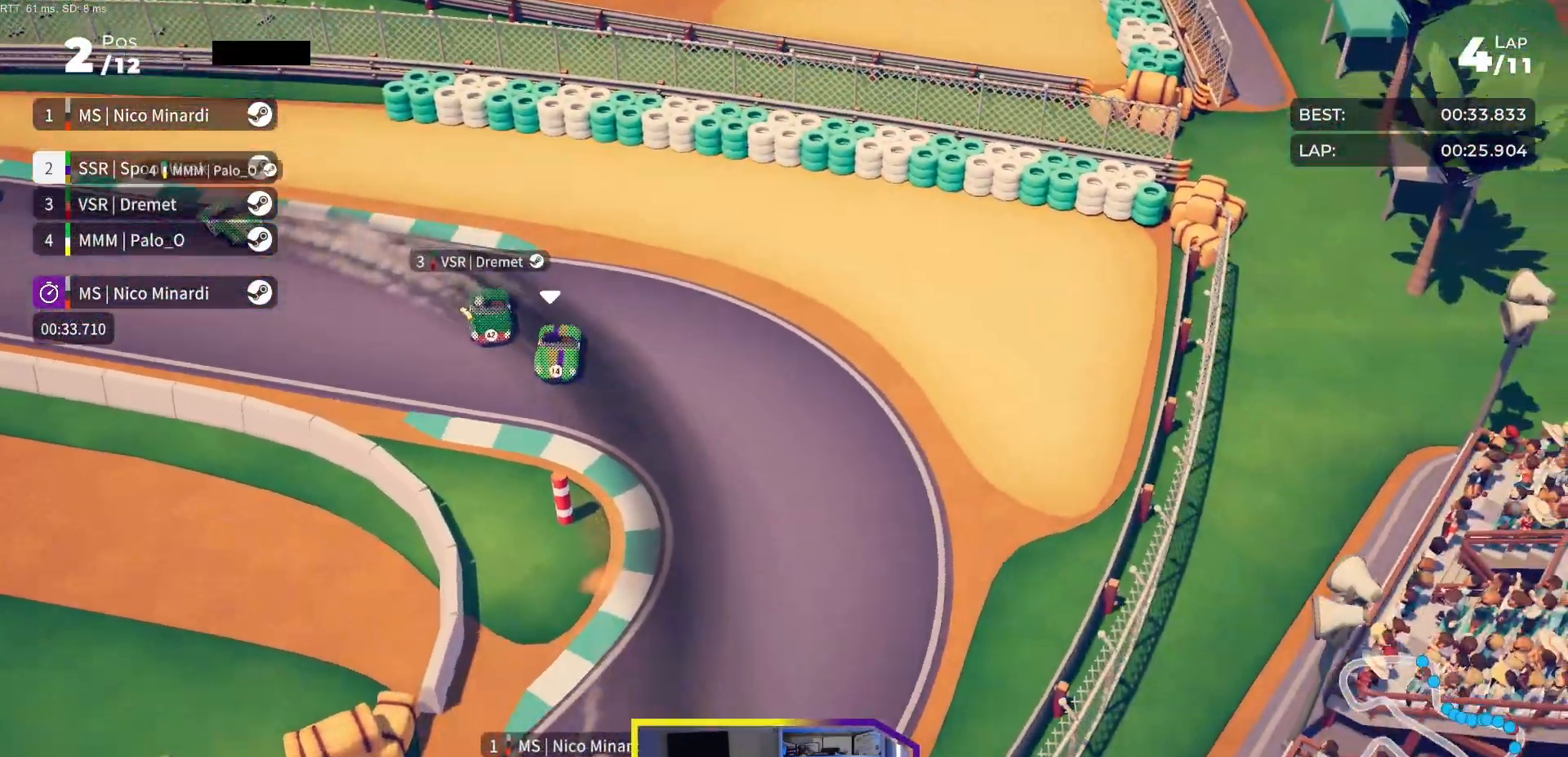
{"buttons": ["R2", "DPAD_RIGHT"], "events": []}
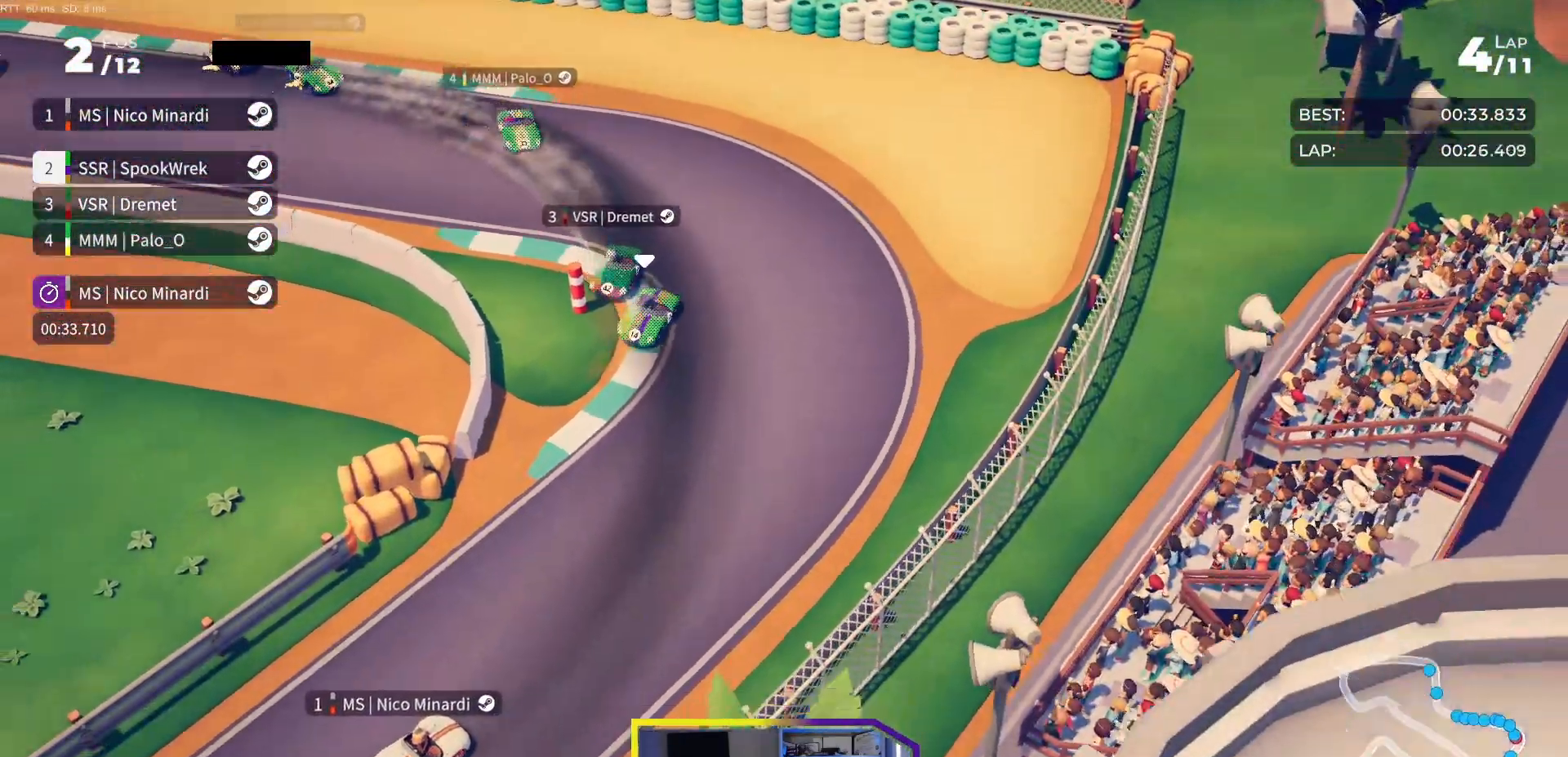
{"buttons": ["R2"], "events": [[217, "DPAD_RIGHT", "up"], [317, "DPAD_RIGHT", "down"], [400, "DPAD_RIGHT", "up"]]}
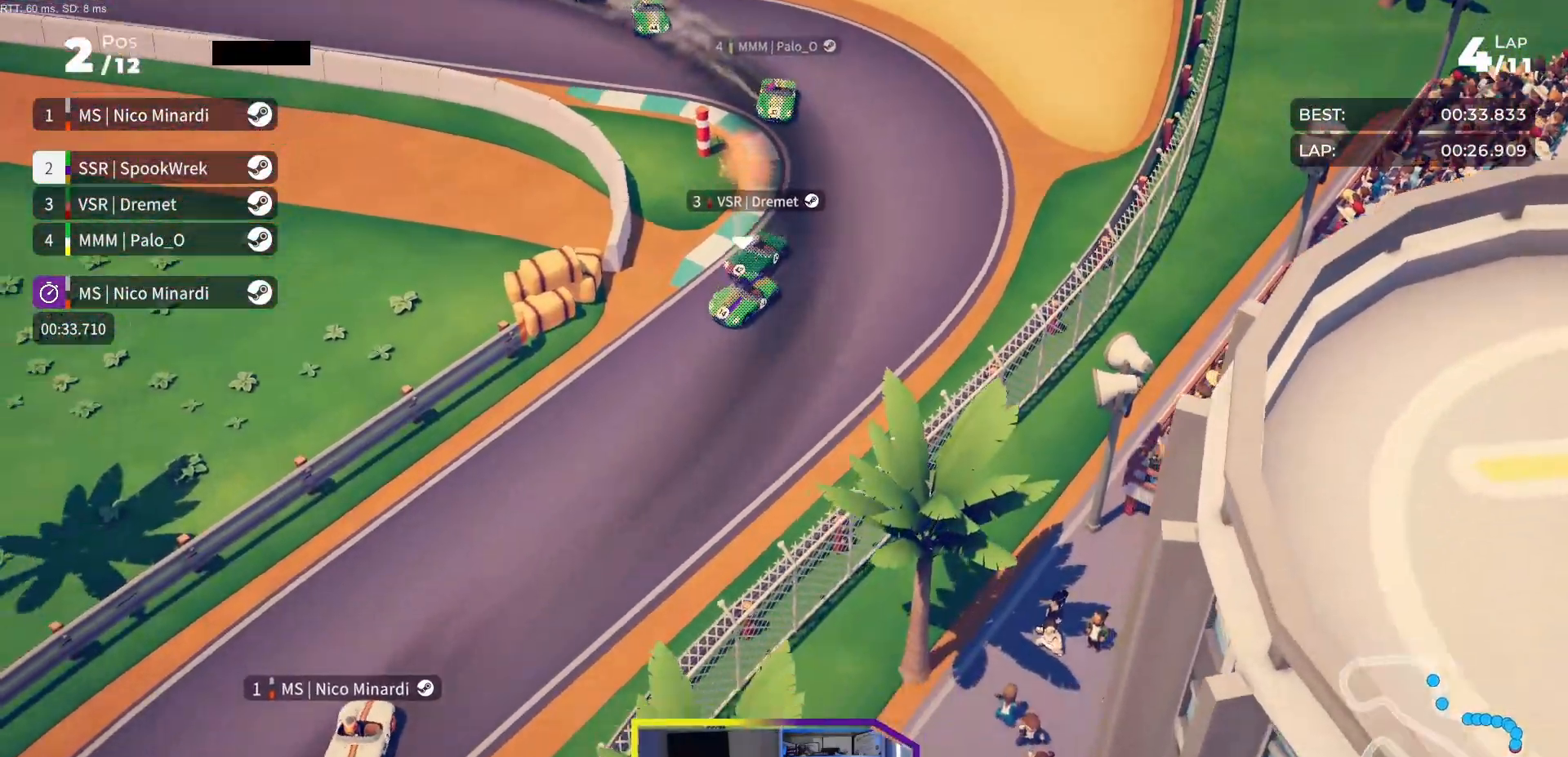
{"buttons": ["R2", "DPAD_LEFT"], "events": [[100, "DPAD_RIGHT", "down"], [217, "DPAD_RIGHT", "up"], [500, "DPAD_LEFT", "down"]]}
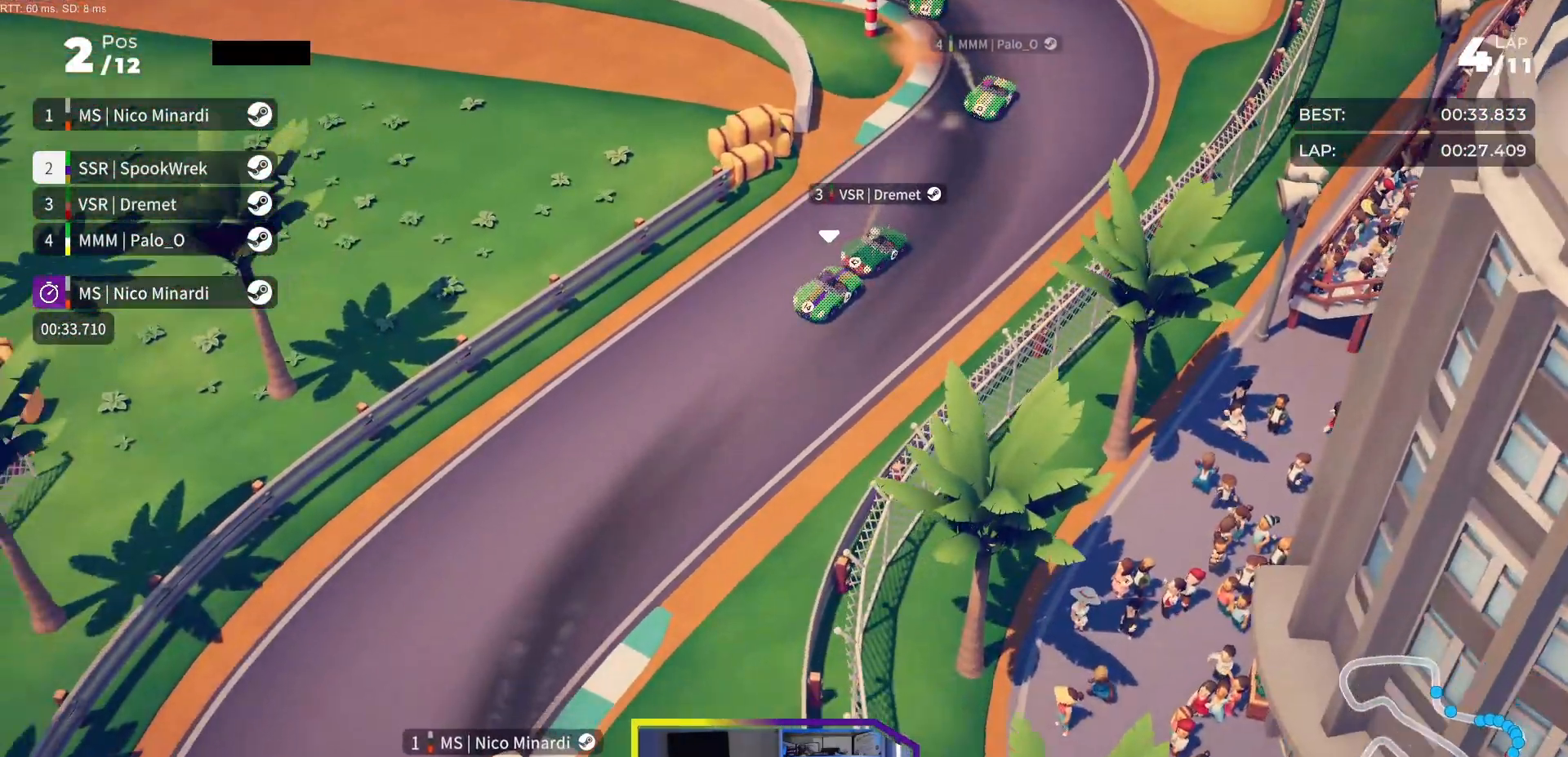
{"buttons": ["R2", "DPAD_LEFT"], "events": [[83, "DPAD_LEFT", "up"], [200, "DPAD_LEFT", "down"], [300, "DPAD_LEFT", "up"], [367, "DPAD_LEFT", "down"]]}
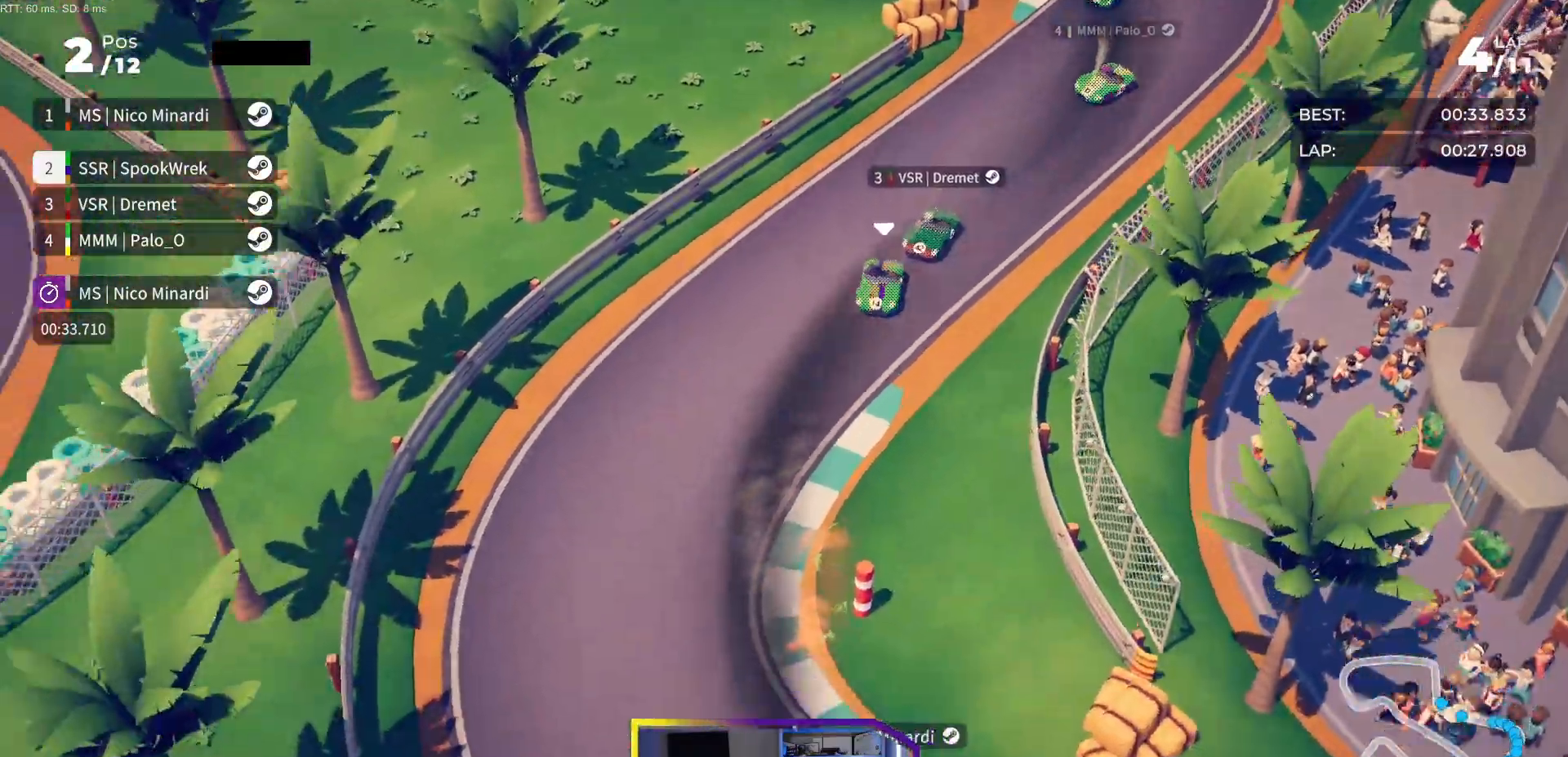
{"buttons": ["R2", "DPAD_LEFT"], "events": []}
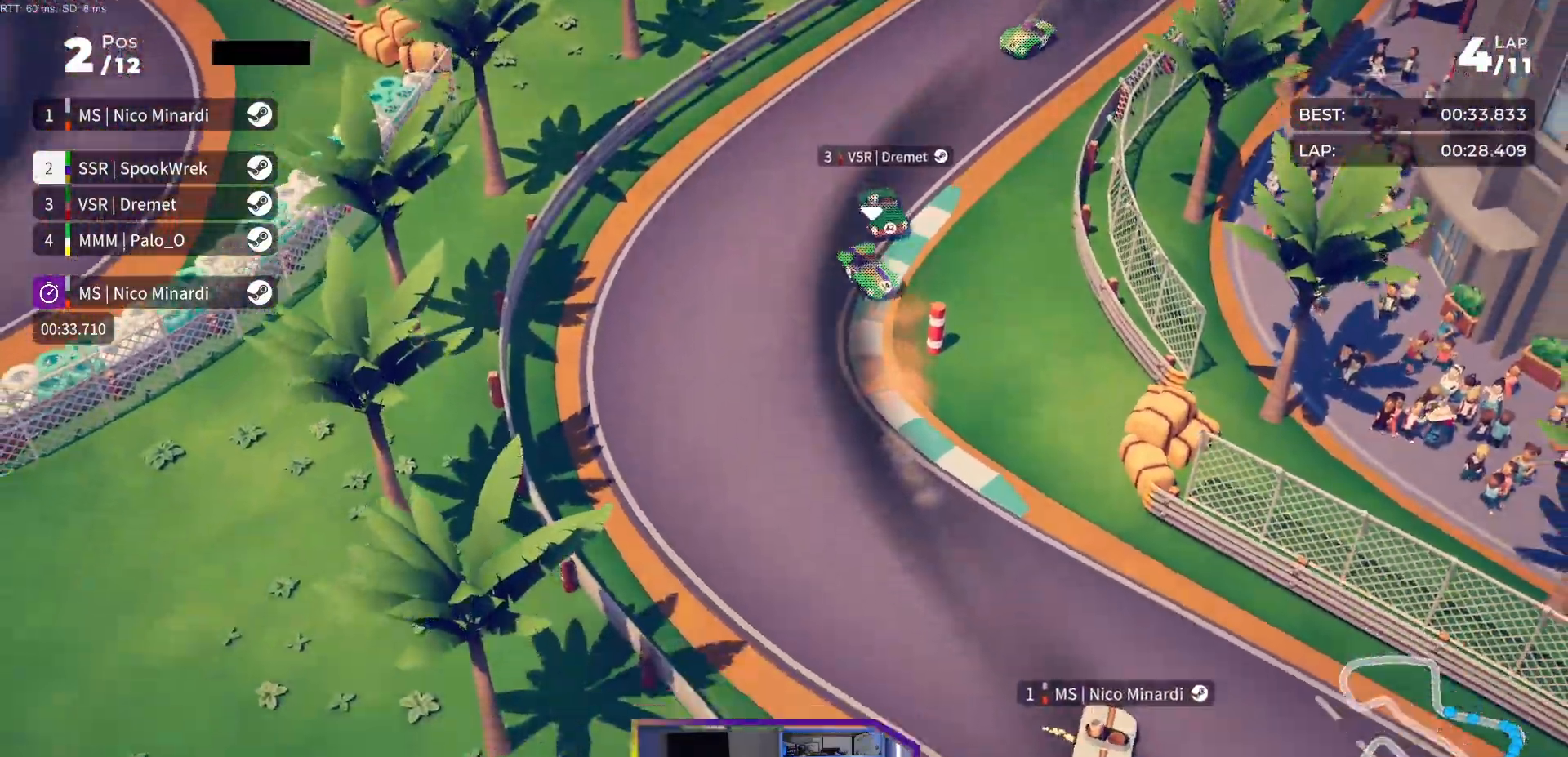
{"buttons": ["R2", "DPAD_RIGHT"], "events": [[200, "DPAD_LEFT", "up"], [483, "DPAD_RIGHT", "down"]]}
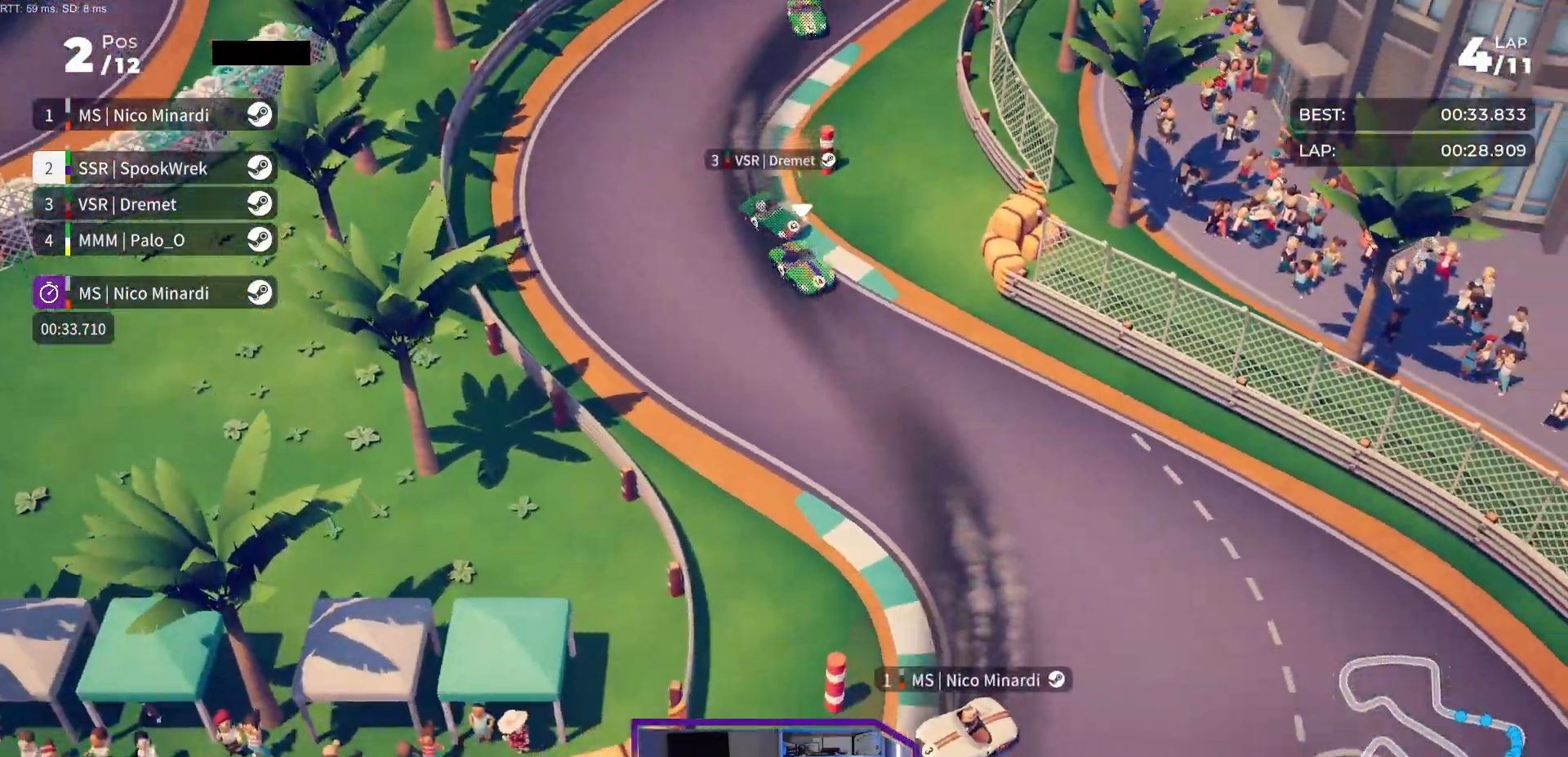
{"buttons": ["DPAD_RIGHT"], "events": [[83, "DPAD_RIGHT", "up"], [183, "DPAD_RIGHT", "down"], [383, "R2", "up"]]}
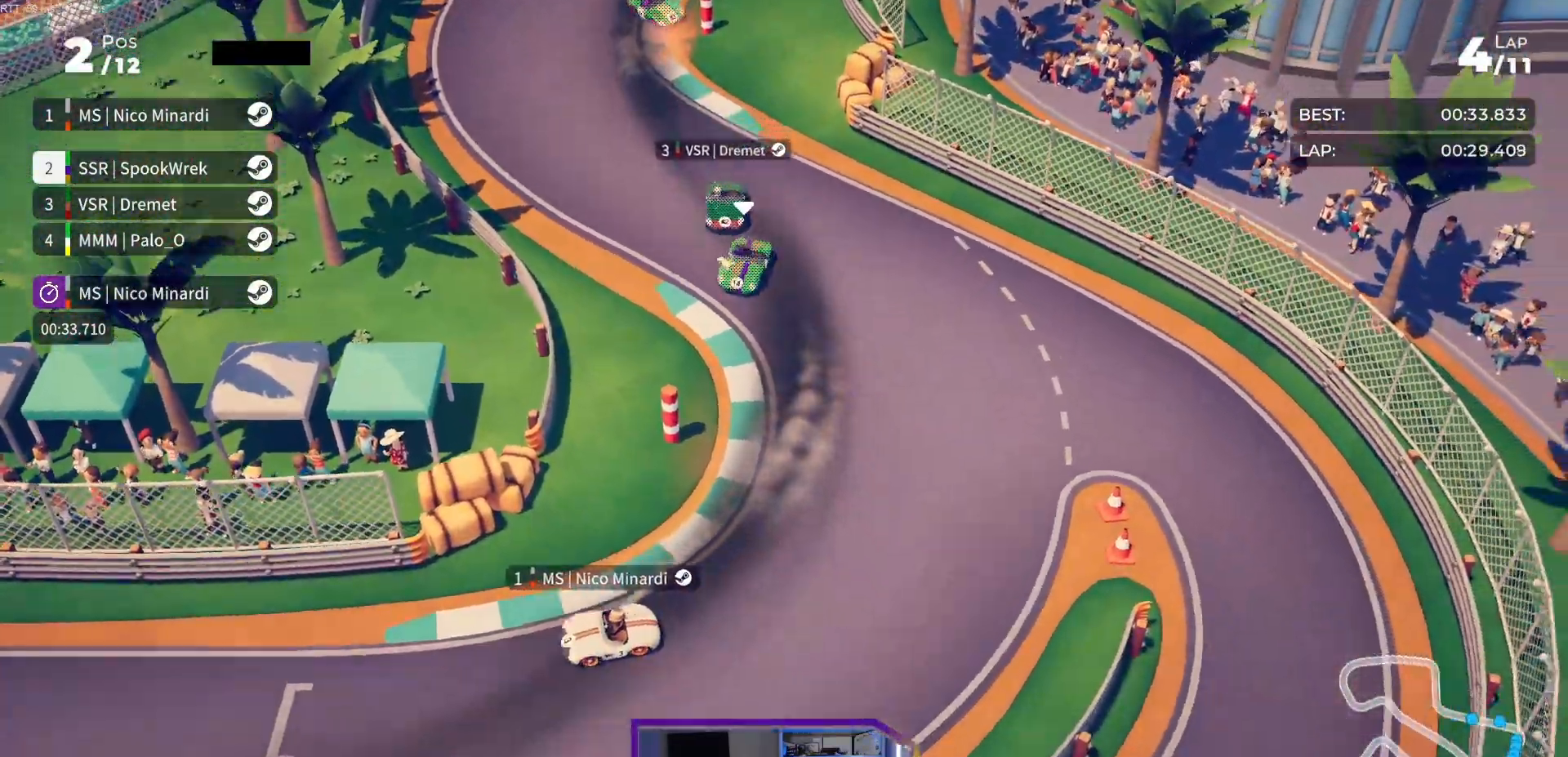
{"buttons": ["R2", "DPAD_RIGHT"], "events": [[117, "R2", "down"]]}
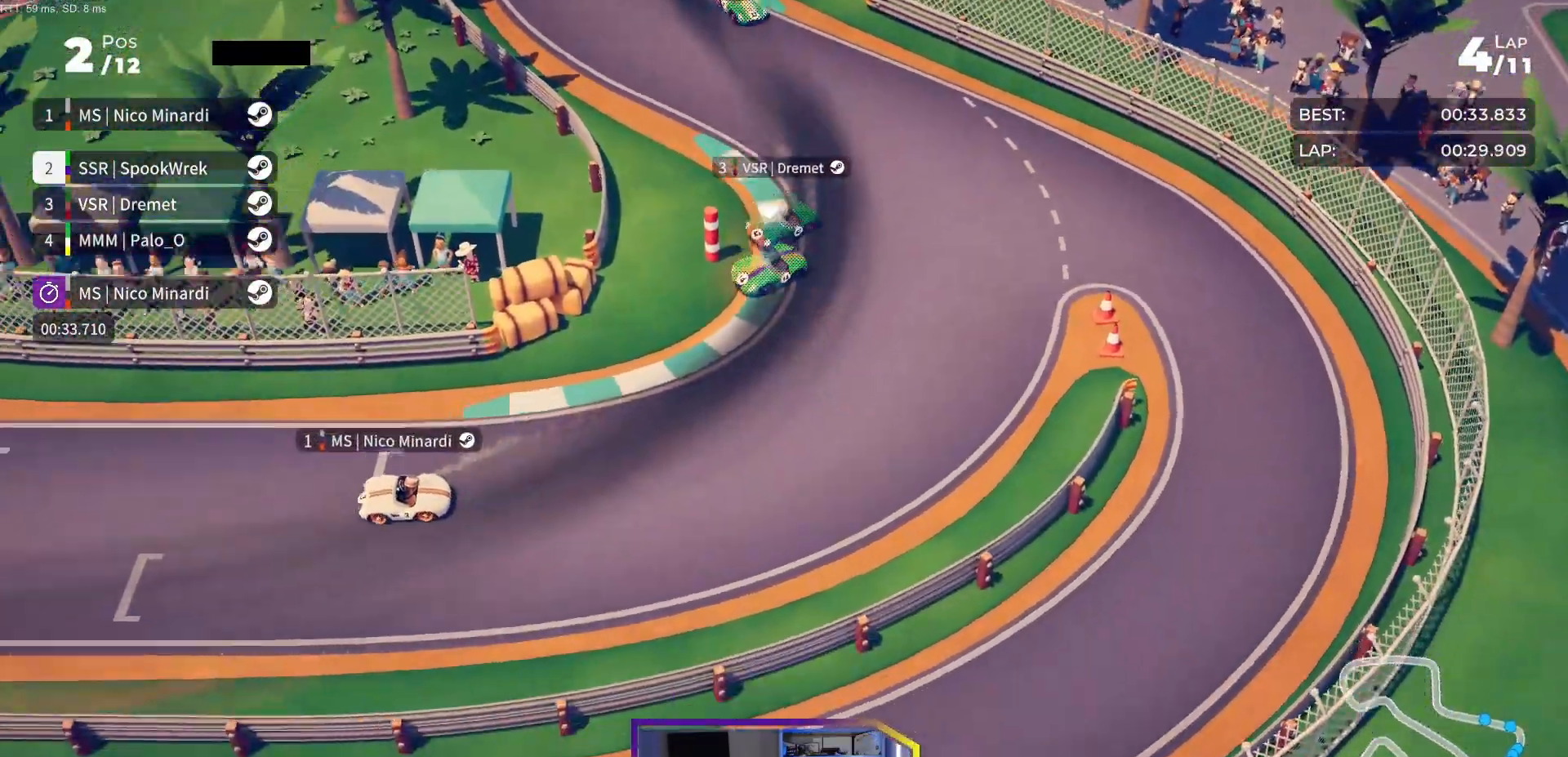
{"buttons": ["R2", "DPAD_RIGHT"], "events": []}
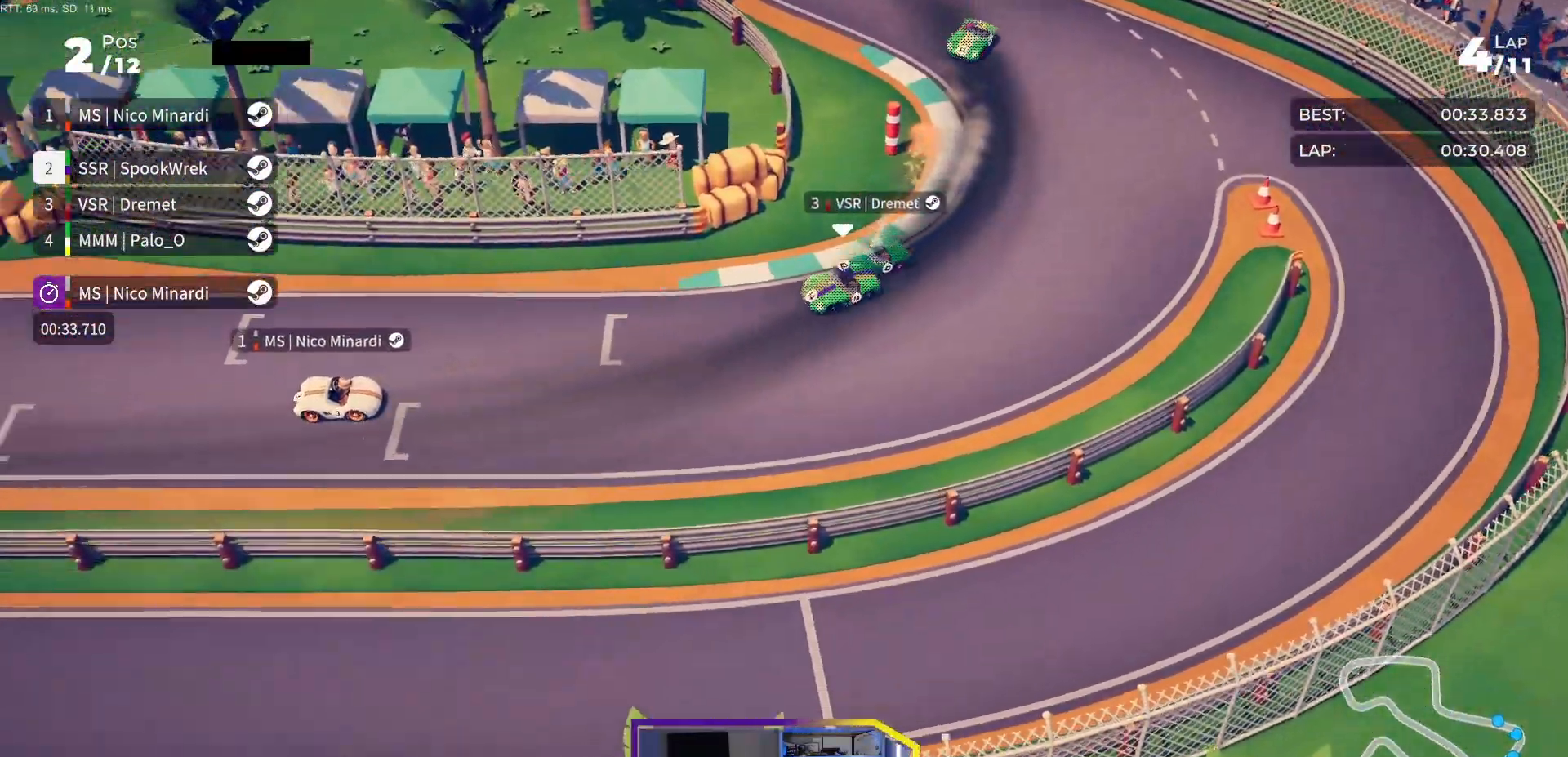
{"buttons": ["R2", "DPAD_RIGHT"], "events": []}
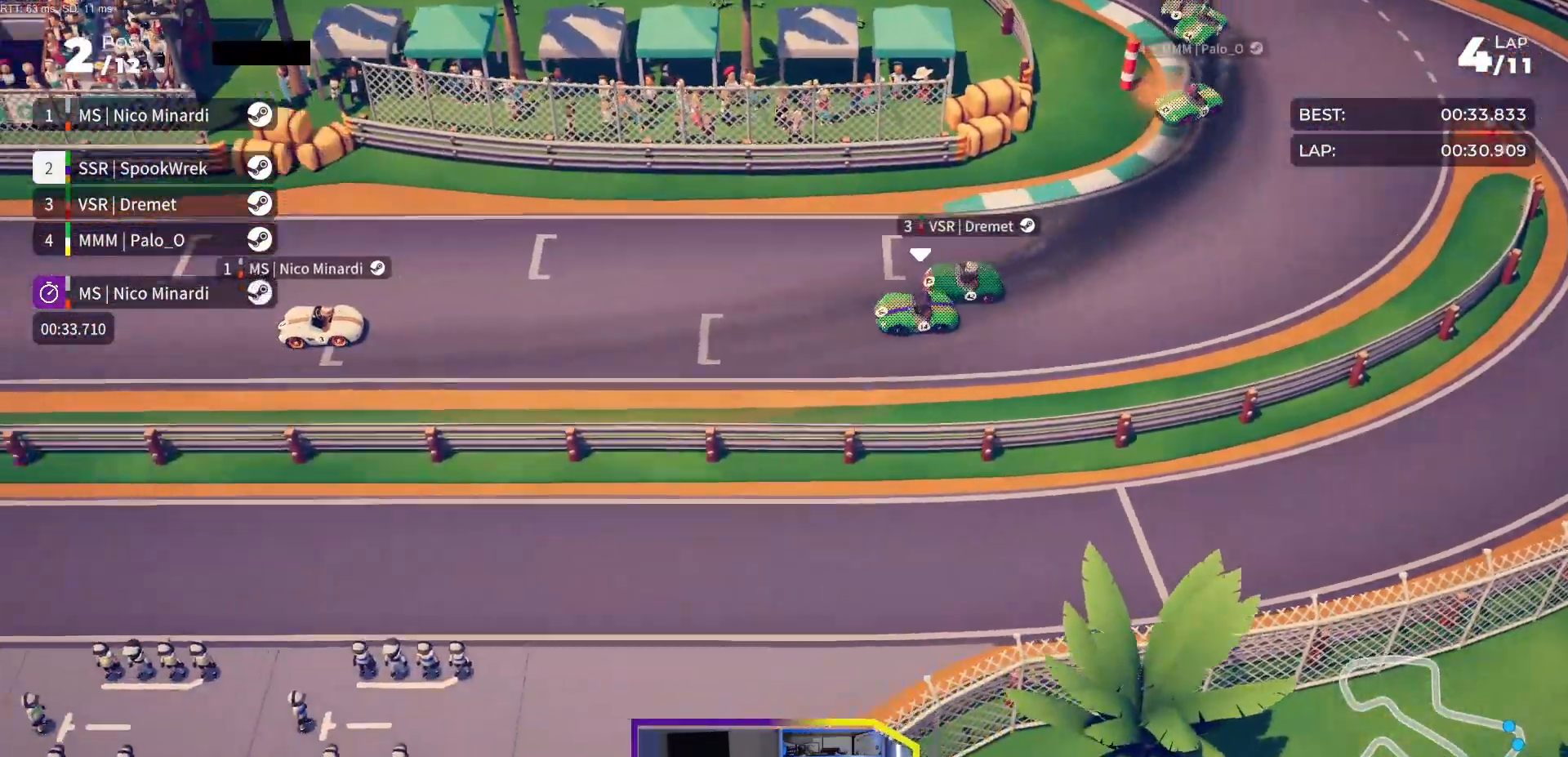
{"buttons": ["R2"], "events": [[67, "DPAD_RIGHT", "up"], [183, "DPAD_RIGHT", "down"], [283, "DPAD_RIGHT", "up"], [400, "DPAD_RIGHT", "down"], [467, "DPAD_RIGHT", "up"]]}
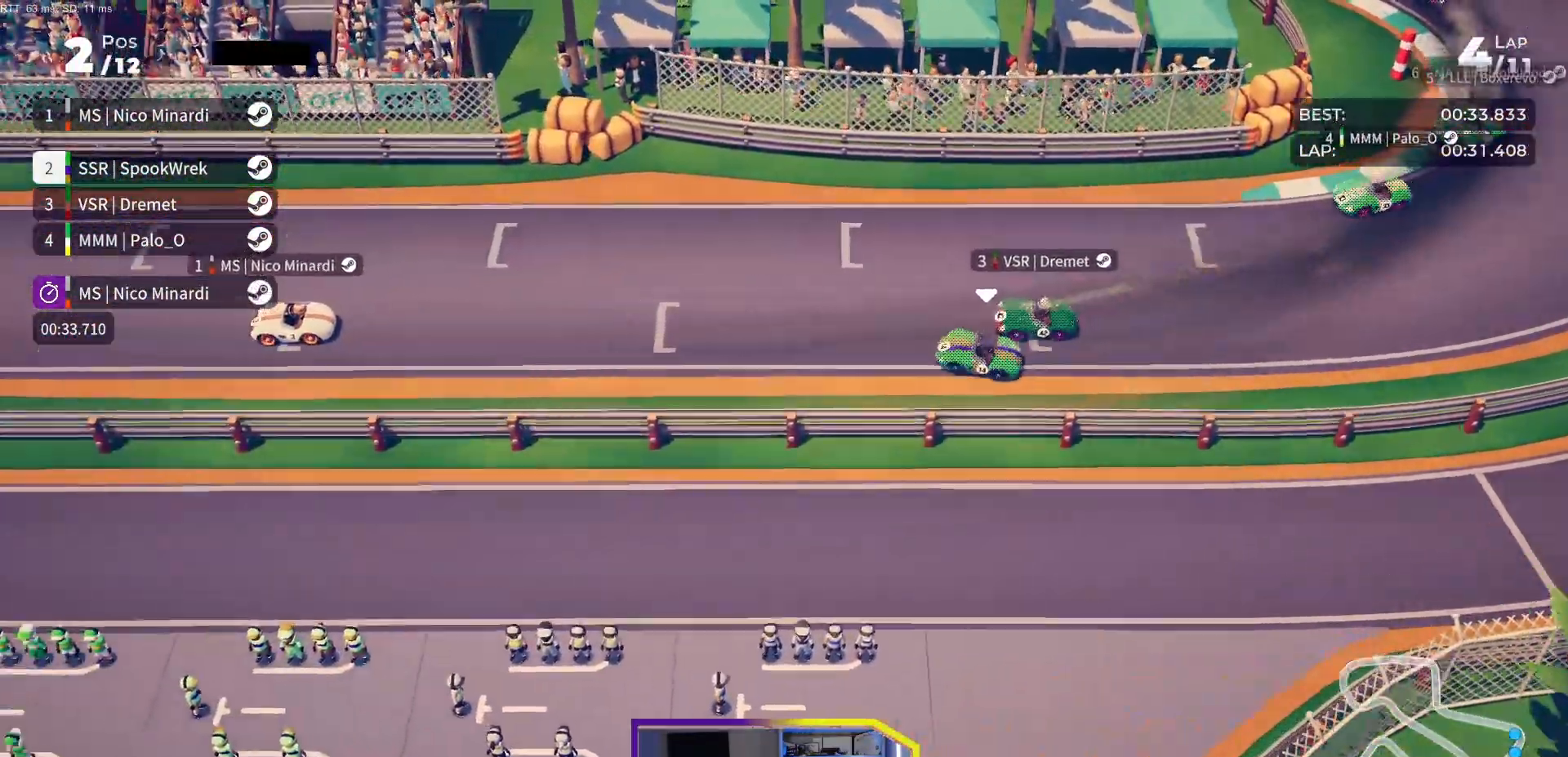
{"buttons": ["R2"], "events": [[117, "DPAD_RIGHT", "down"], [183, "DPAD_RIGHT", "up"], [433, "DPAD_RIGHT", "down"], [483, "DPAD_RIGHT", "up"]]}
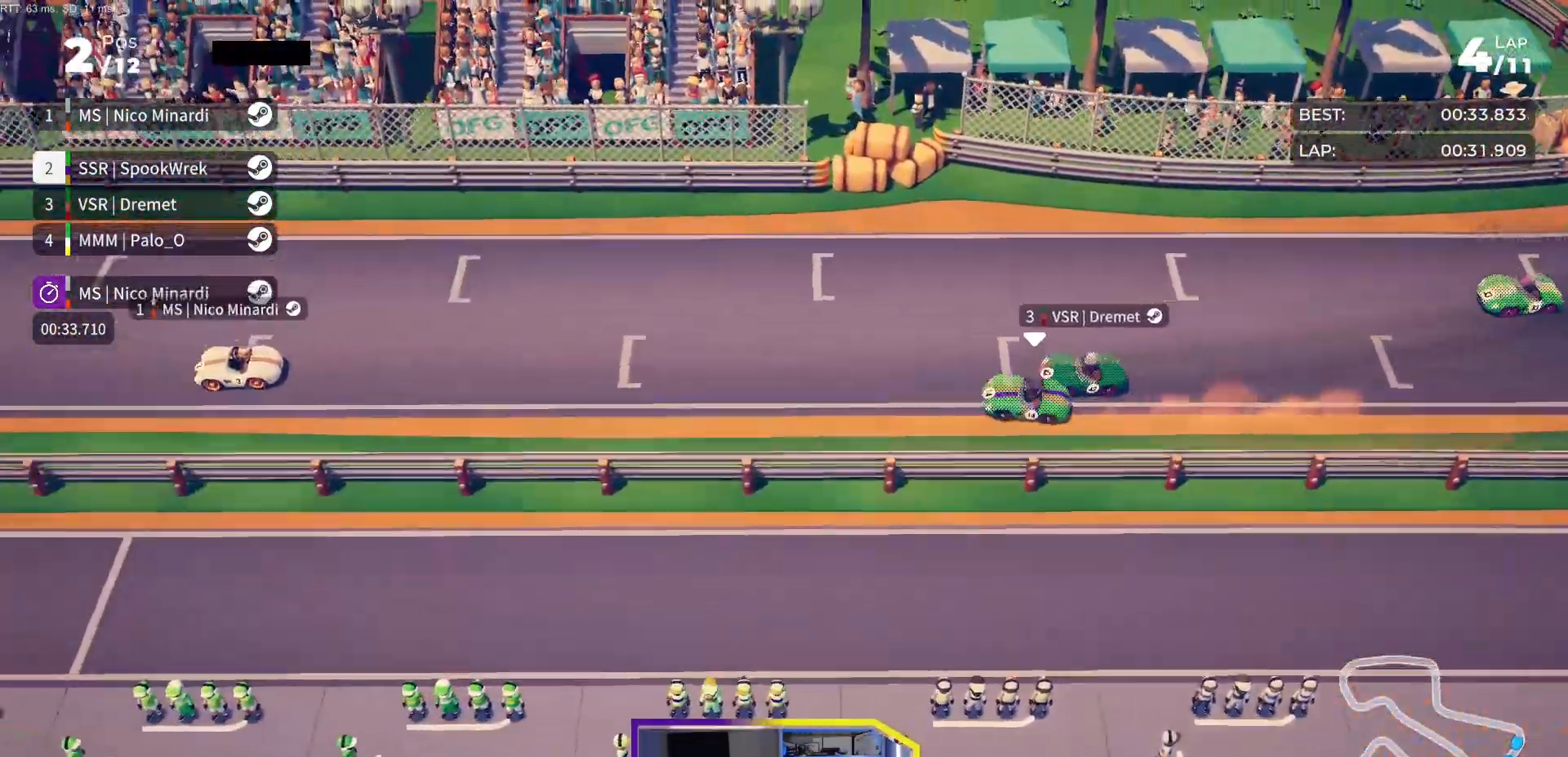
{"buttons": ["R2", "DPAD_RIGHT"], "events": [[500, "DPAD_RIGHT", "down"]]}
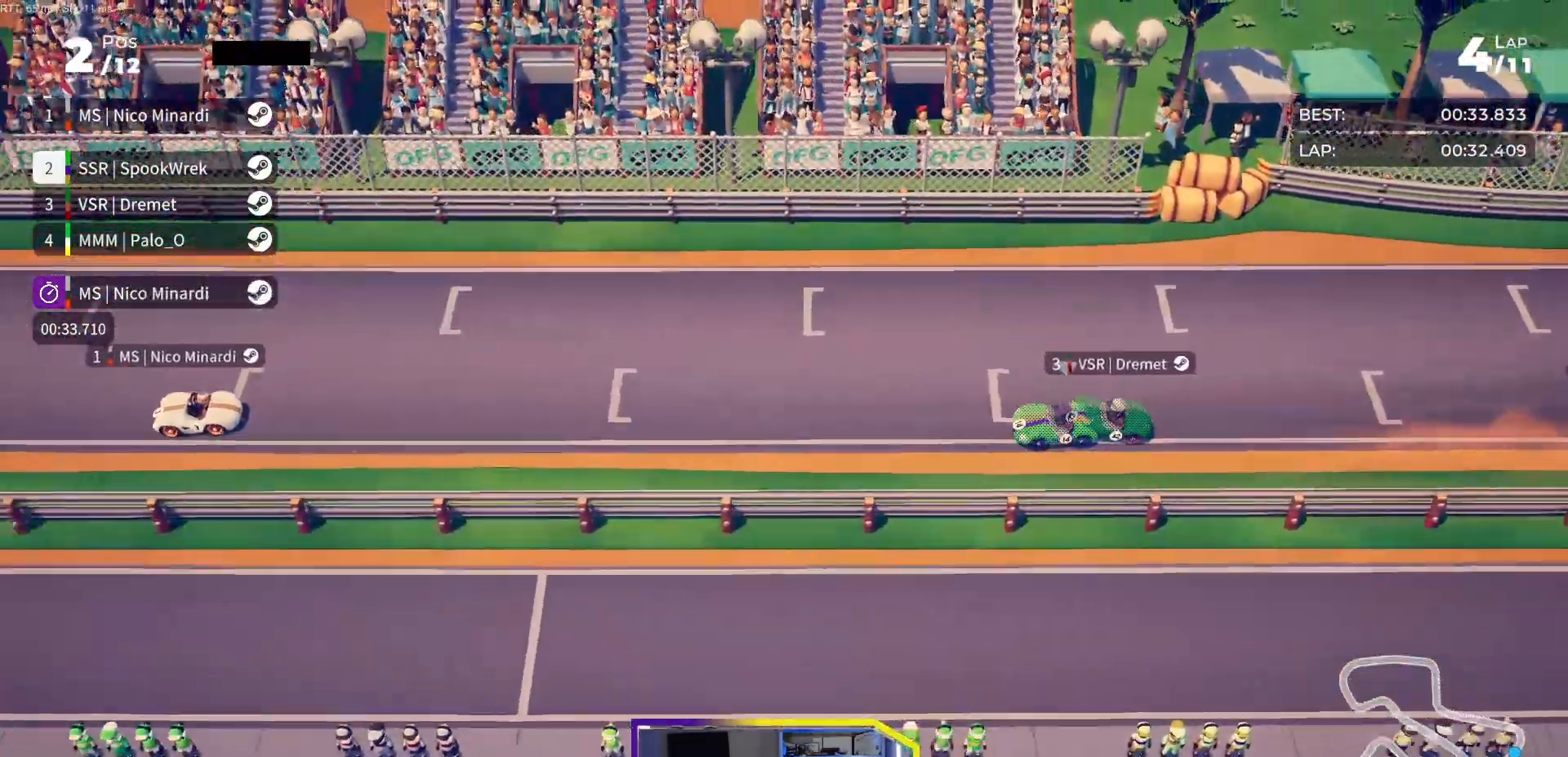
{"buttons": ["R2"], "events": [[33, "DPAD_RIGHT", "up"]]}
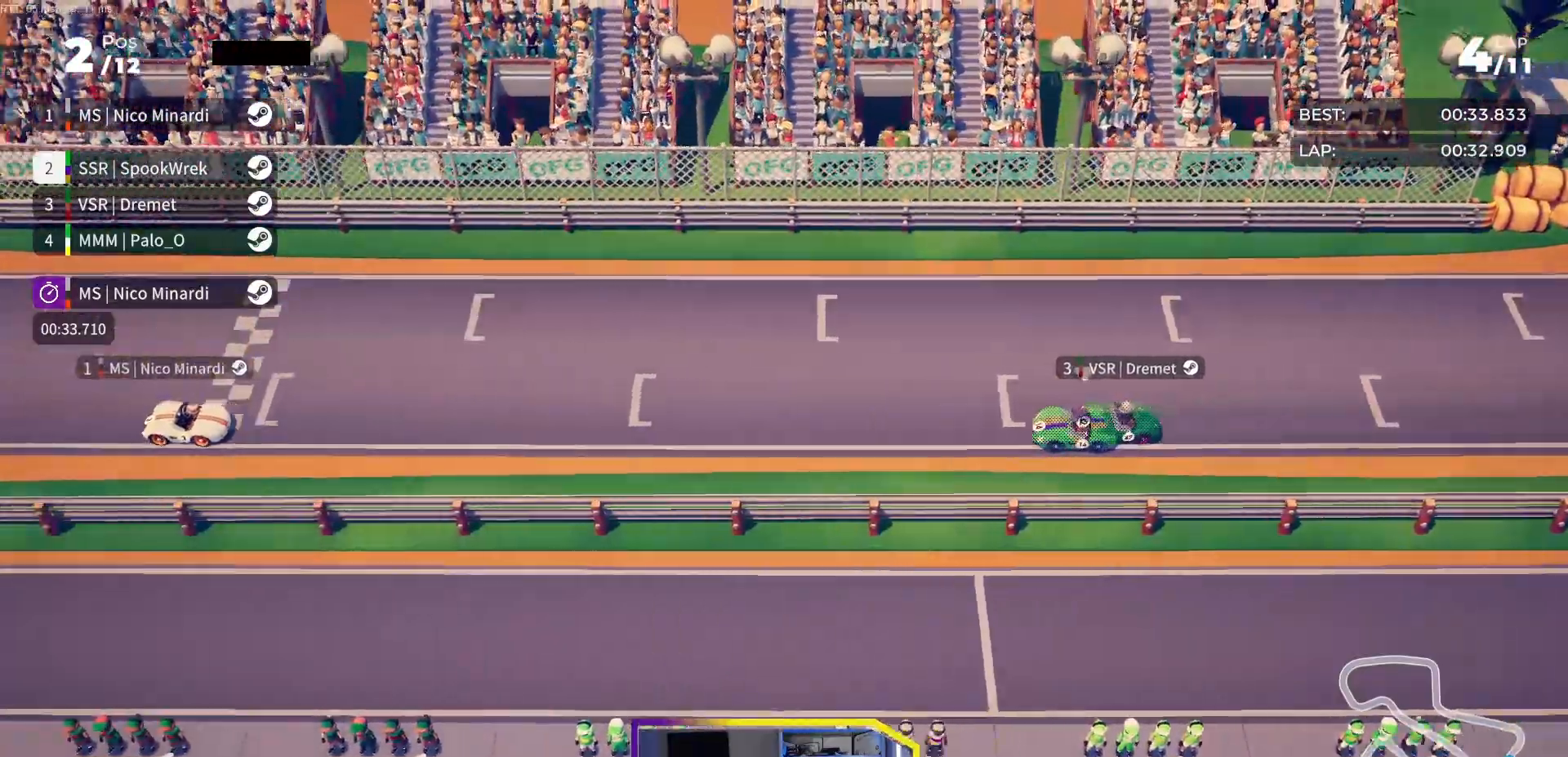
{"buttons": ["R2"], "events": [[200, "DPAD_LEFT", "down"], [233, "DPAD_LEFT", "up"]]}
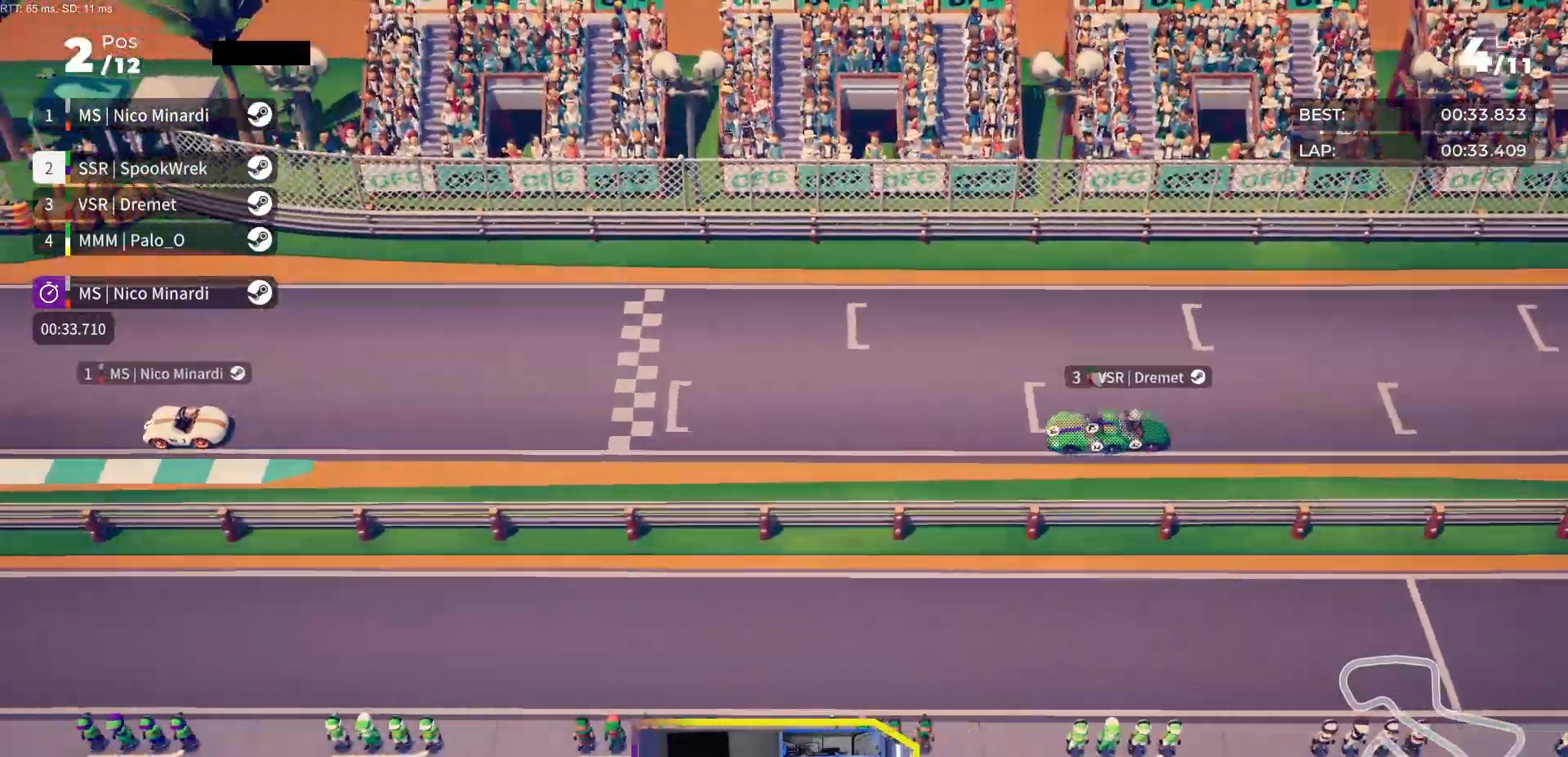
{"buttons": ["R2"], "events": []}
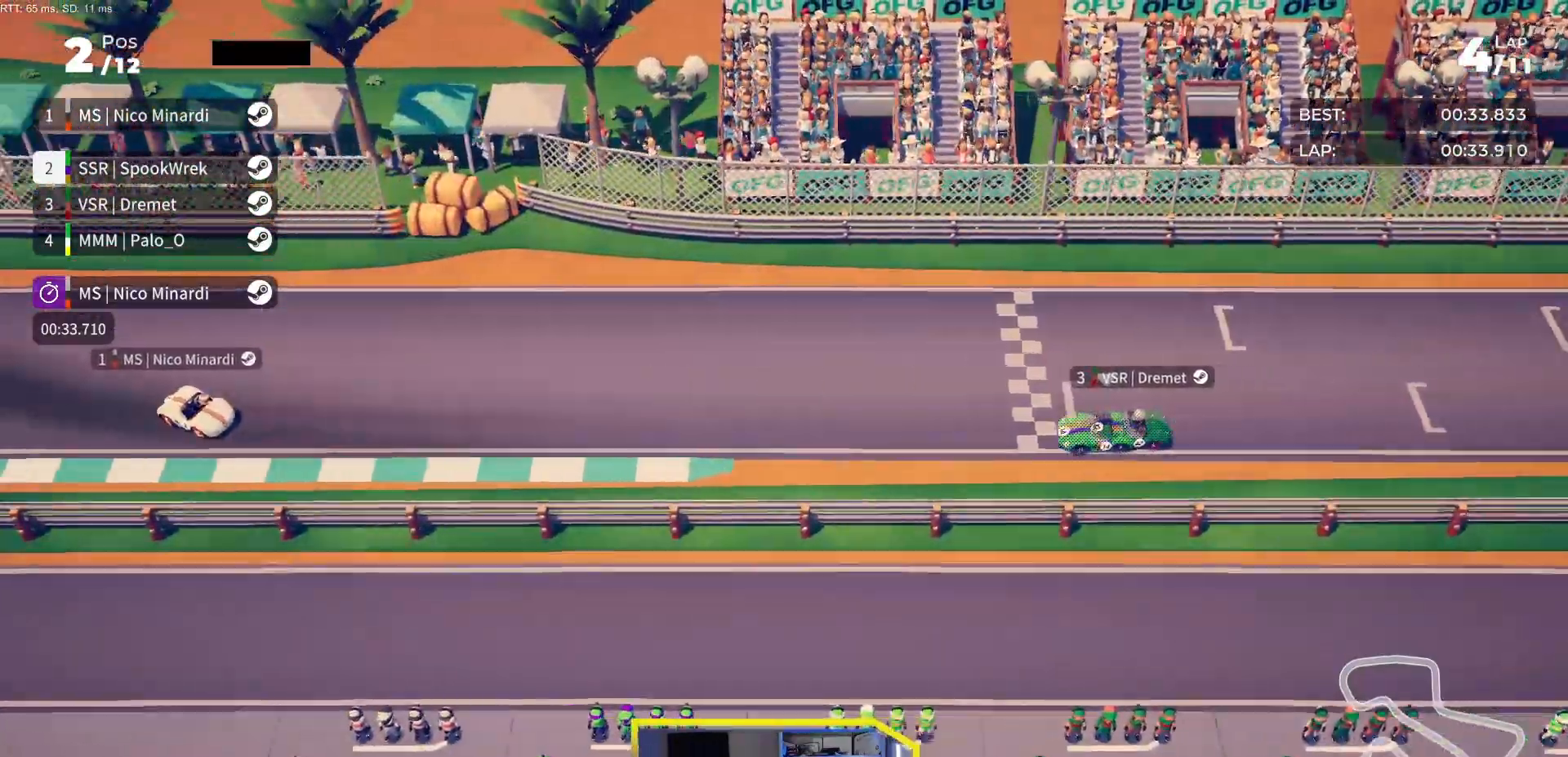
{"buttons": ["R2"], "events": [[383, "DPAD_RIGHT", "down"], [467, "DPAD_RIGHT", "up"]]}
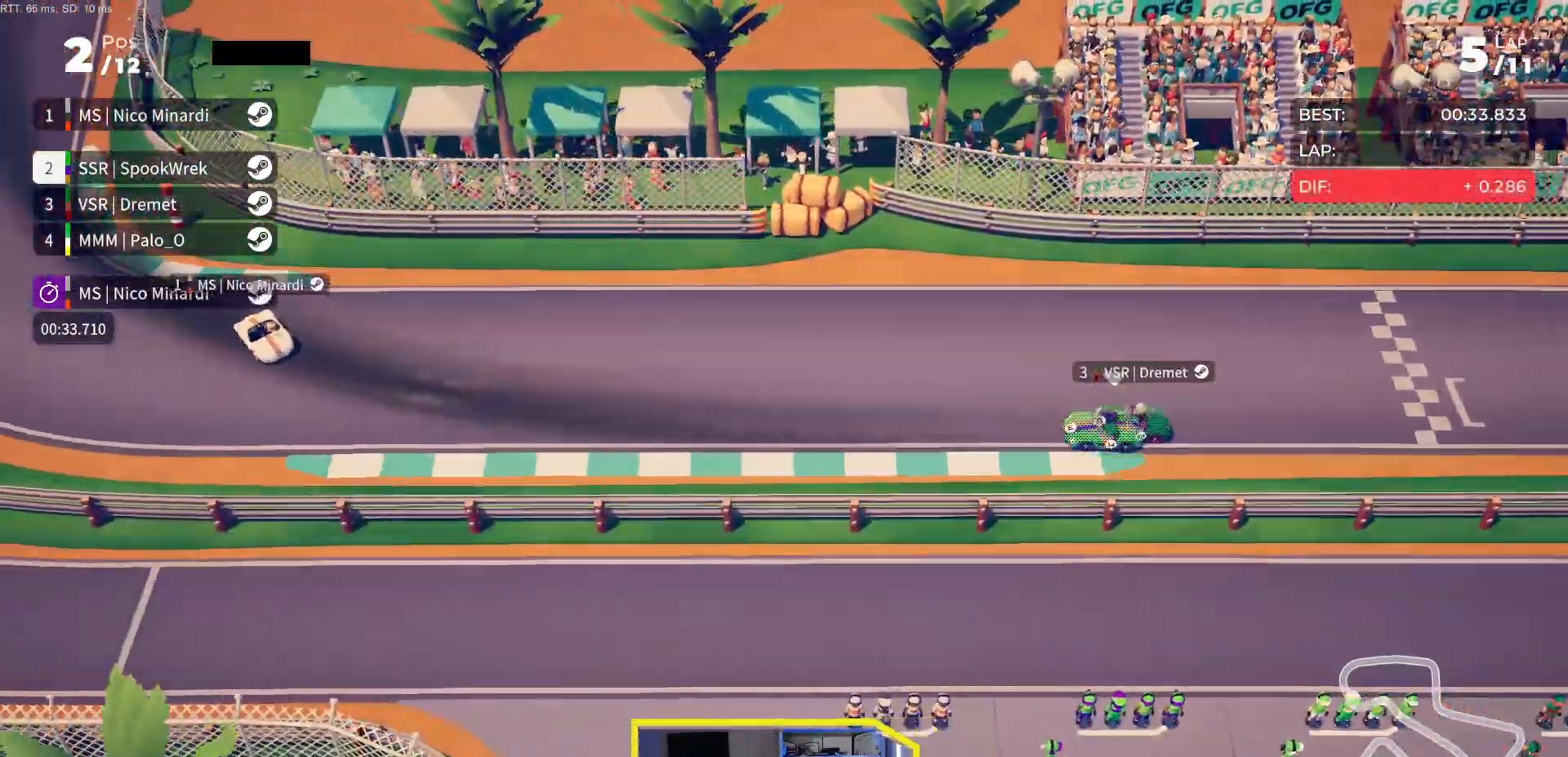
{"buttons": ["R2", "DPAD_RIGHT"], "events": [[117, "DPAD_RIGHT", "down"], [217, "DPAD_RIGHT", "up"], [267, "DPAD_RIGHT", "down"], [417, "DPAD_RIGHT", "up"], [483, "DPAD_RIGHT", "down"]]}
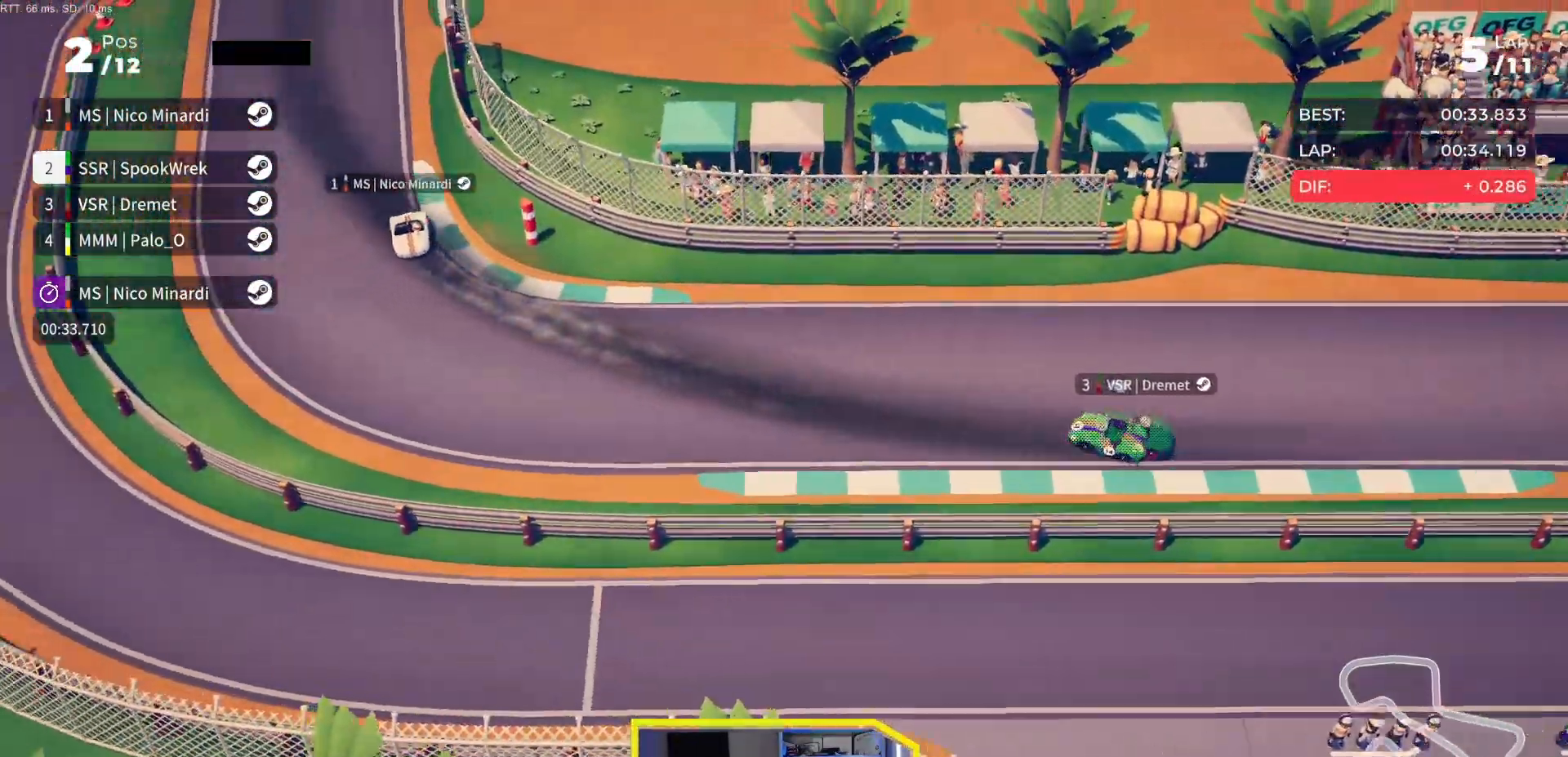
{"buttons": ["R2", "DPAD_RIGHT"], "events": []}
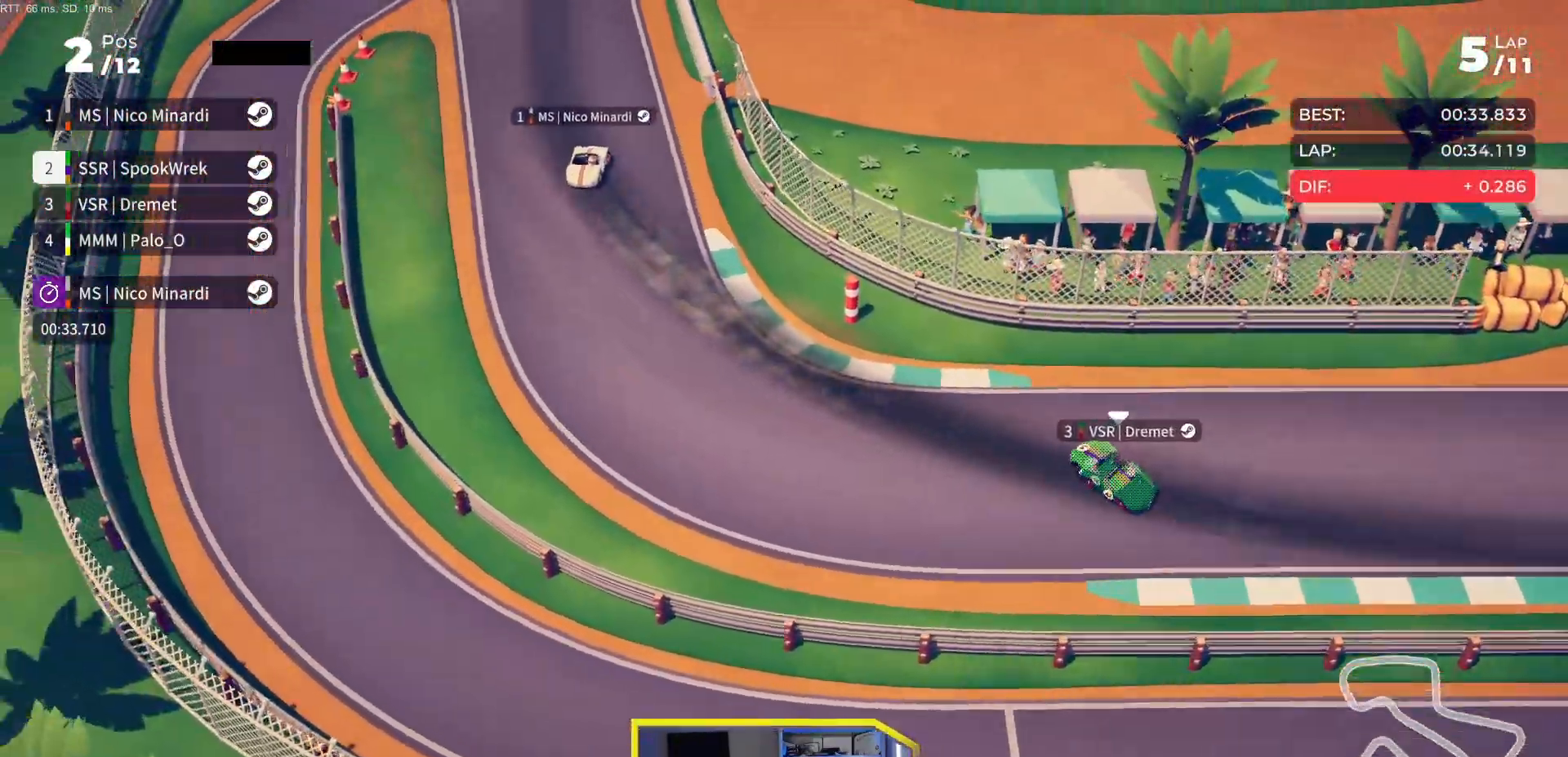
{"buttons": ["R2", "DPAD_RIGHT"], "events": []}
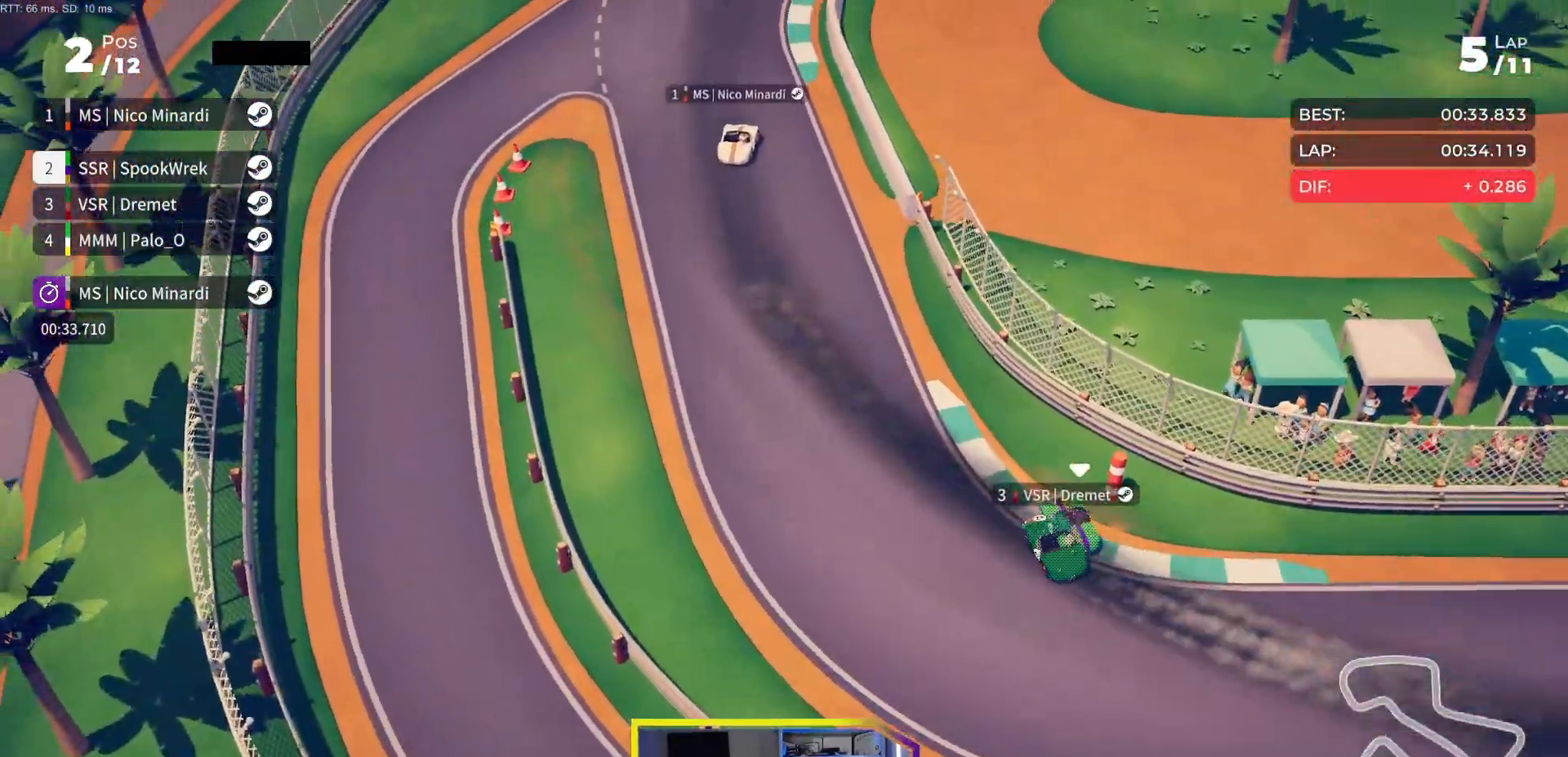
{"buttons": ["R2"], "events": [[233, "DPAD_RIGHT", "up"], [300, "DPAD_RIGHT", "down"], [500, "DPAD_RIGHT", "up"]]}
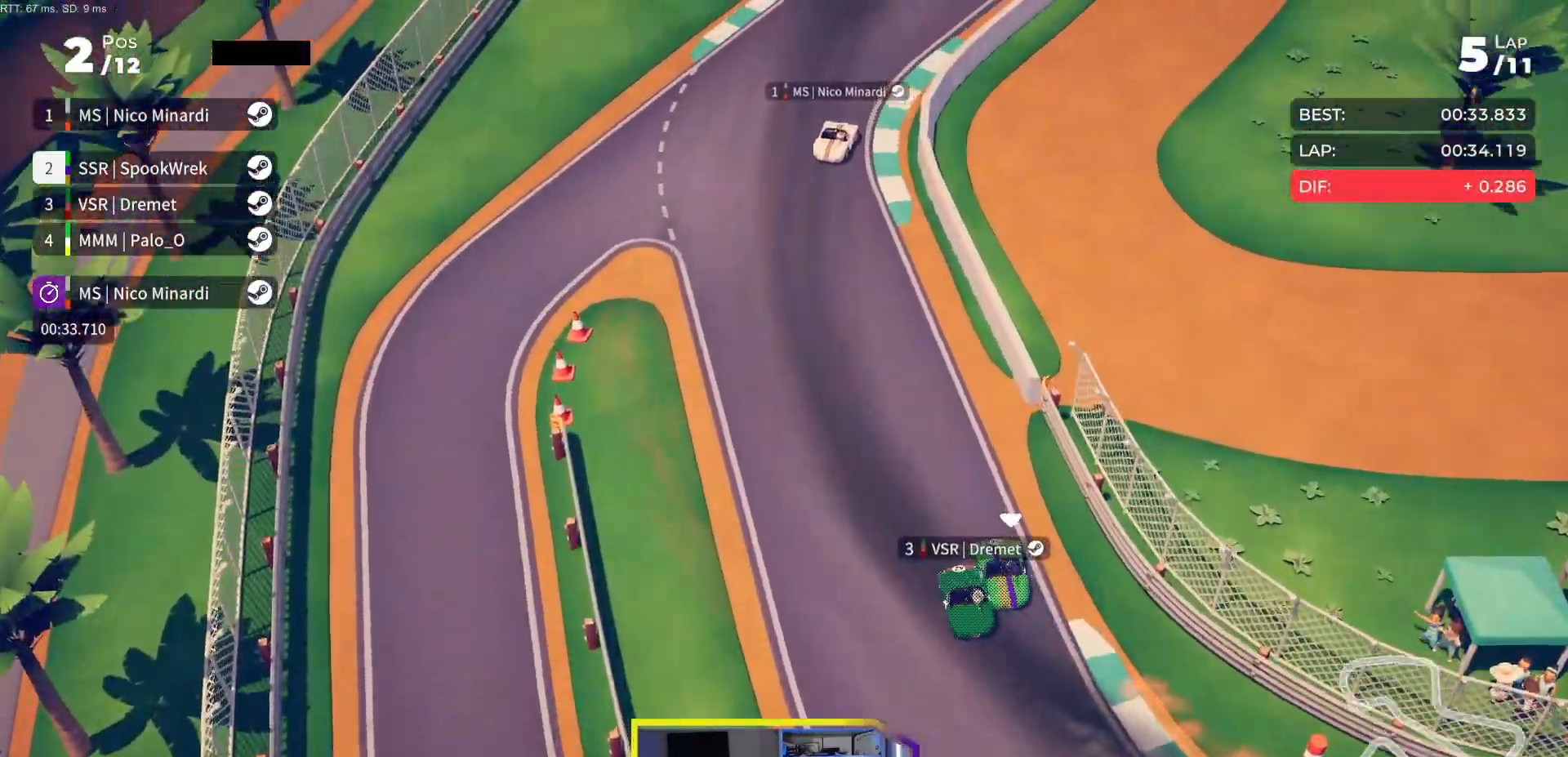
{"buttons": ["R2"], "events": [[83, "DPAD_RIGHT", "down"], [200, "DPAD_RIGHT", "up"], [300, "DPAD_RIGHT", "down"], [417, "DPAD_RIGHT", "up"]]}
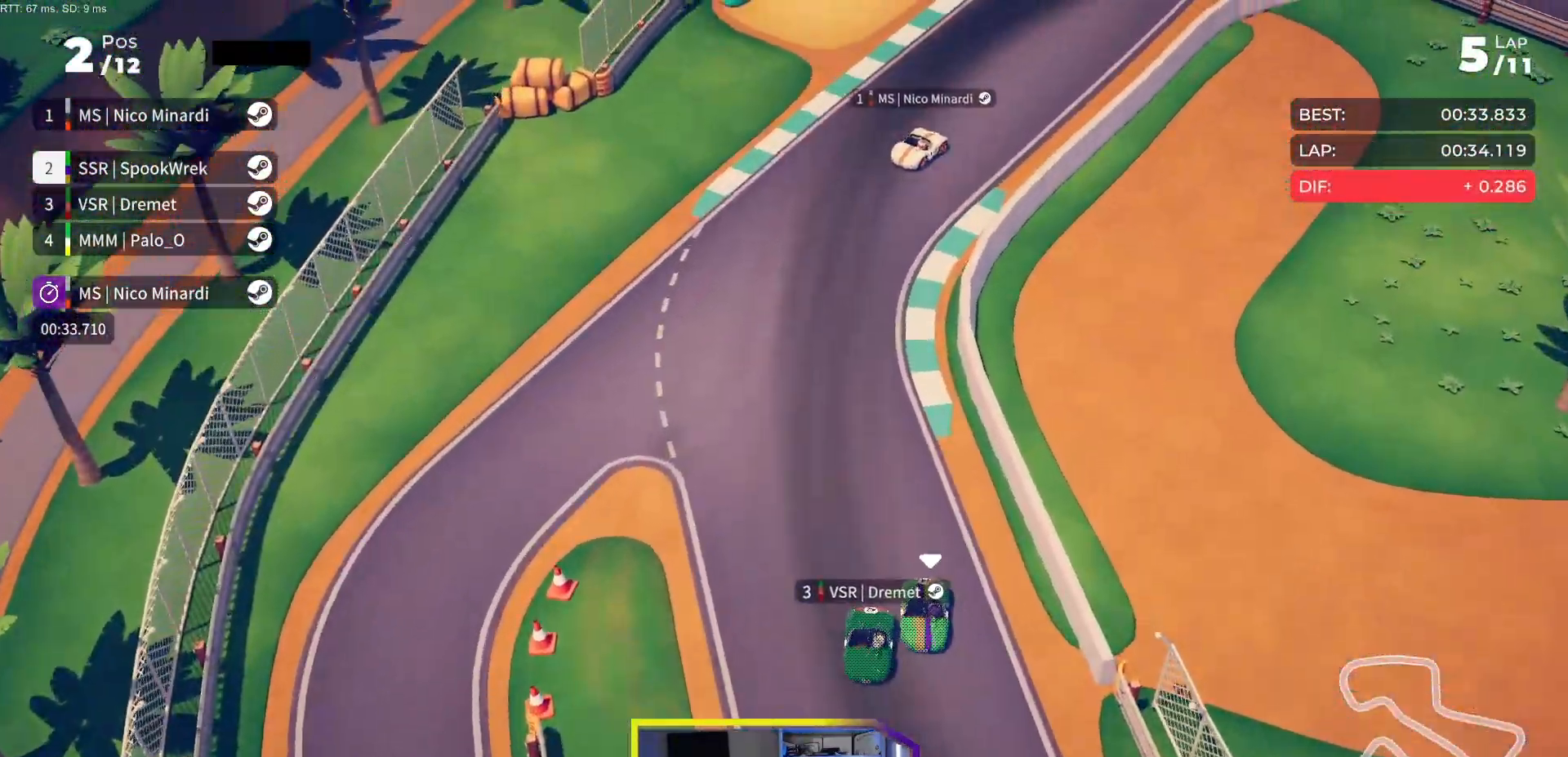
{"buttons": ["R2", "DPAD_RIGHT"], "events": [[33, "DPAD_RIGHT", "down"], [217, "DPAD_RIGHT", "up"], [300, "DPAD_RIGHT", "down"], [467, "DPAD_RIGHT", "up"], [500, "DPAD_RIGHT", "down"]]}